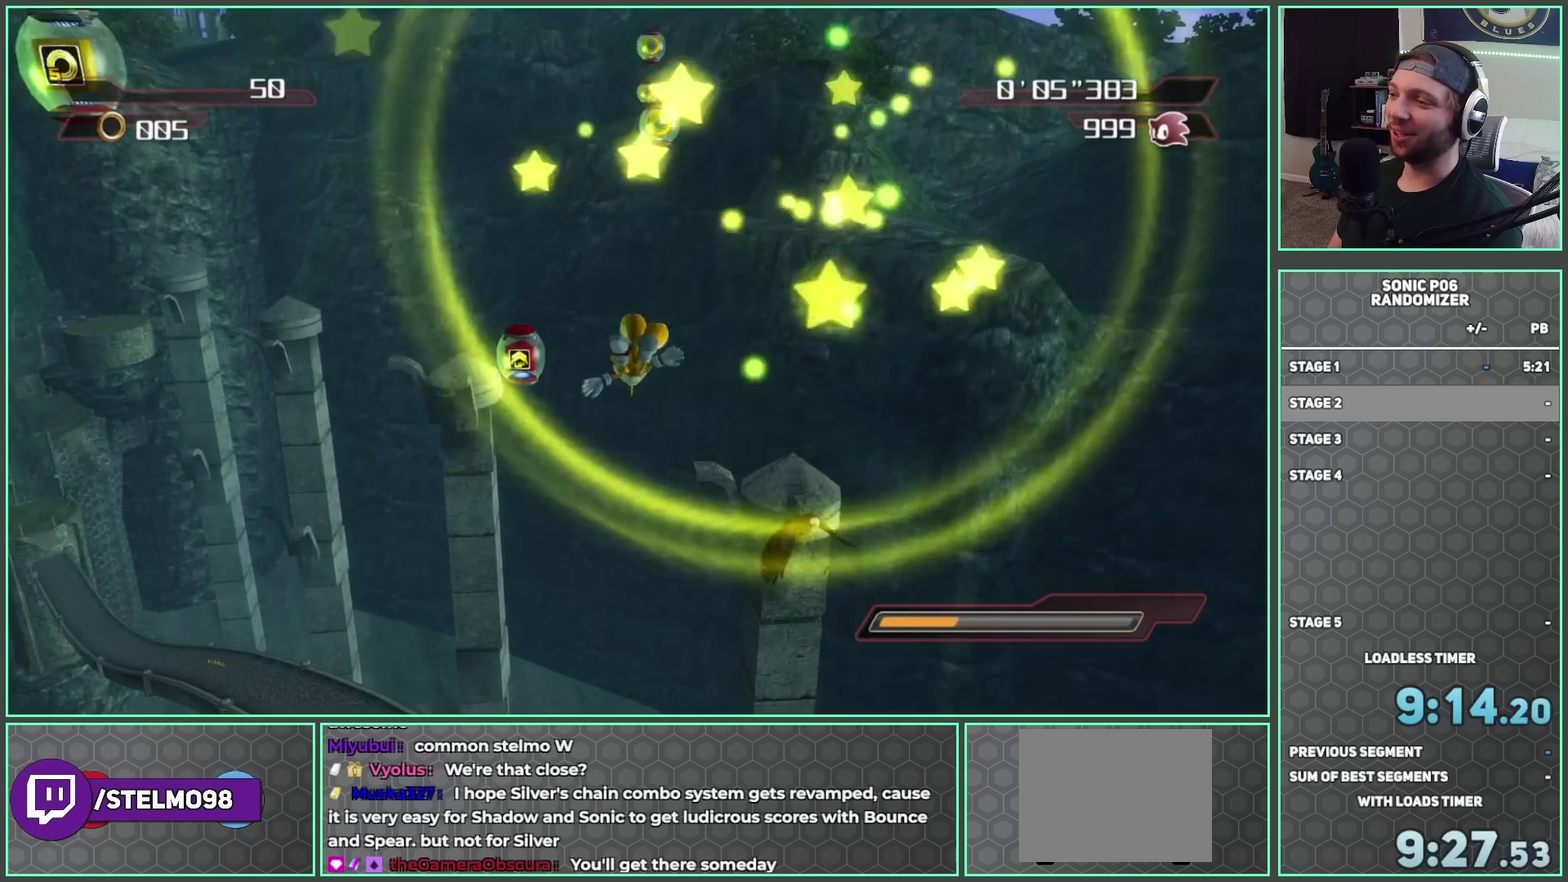
Gameplay with a controller (Xbox layout); each line is a JSON object with the inputs held at the frame after it. "button_events" lists button changes between this image and that frame as [ms after this image, input, new state], when the widget could be followed in between (sticks are given only as held states).
{"buttons": [], "left_stick": "up", "right_stick": "center", "button_events": [[200, "A", "down"], [317, "A", "up"]]}
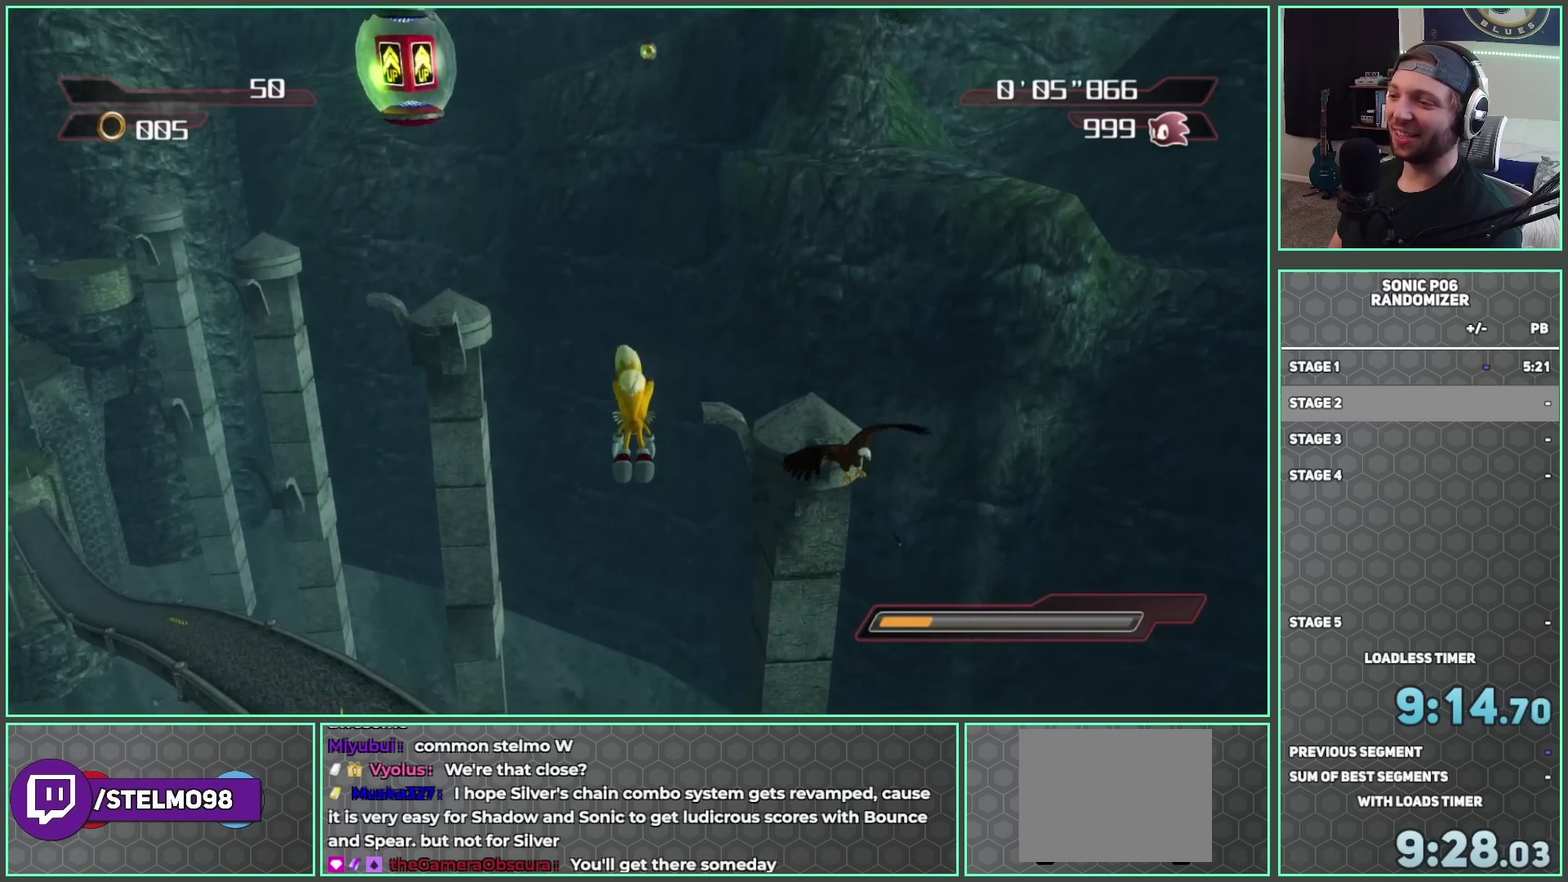
{"buttons": [], "left_stick": "up-right", "right_stick": "down-right", "button_events": []}
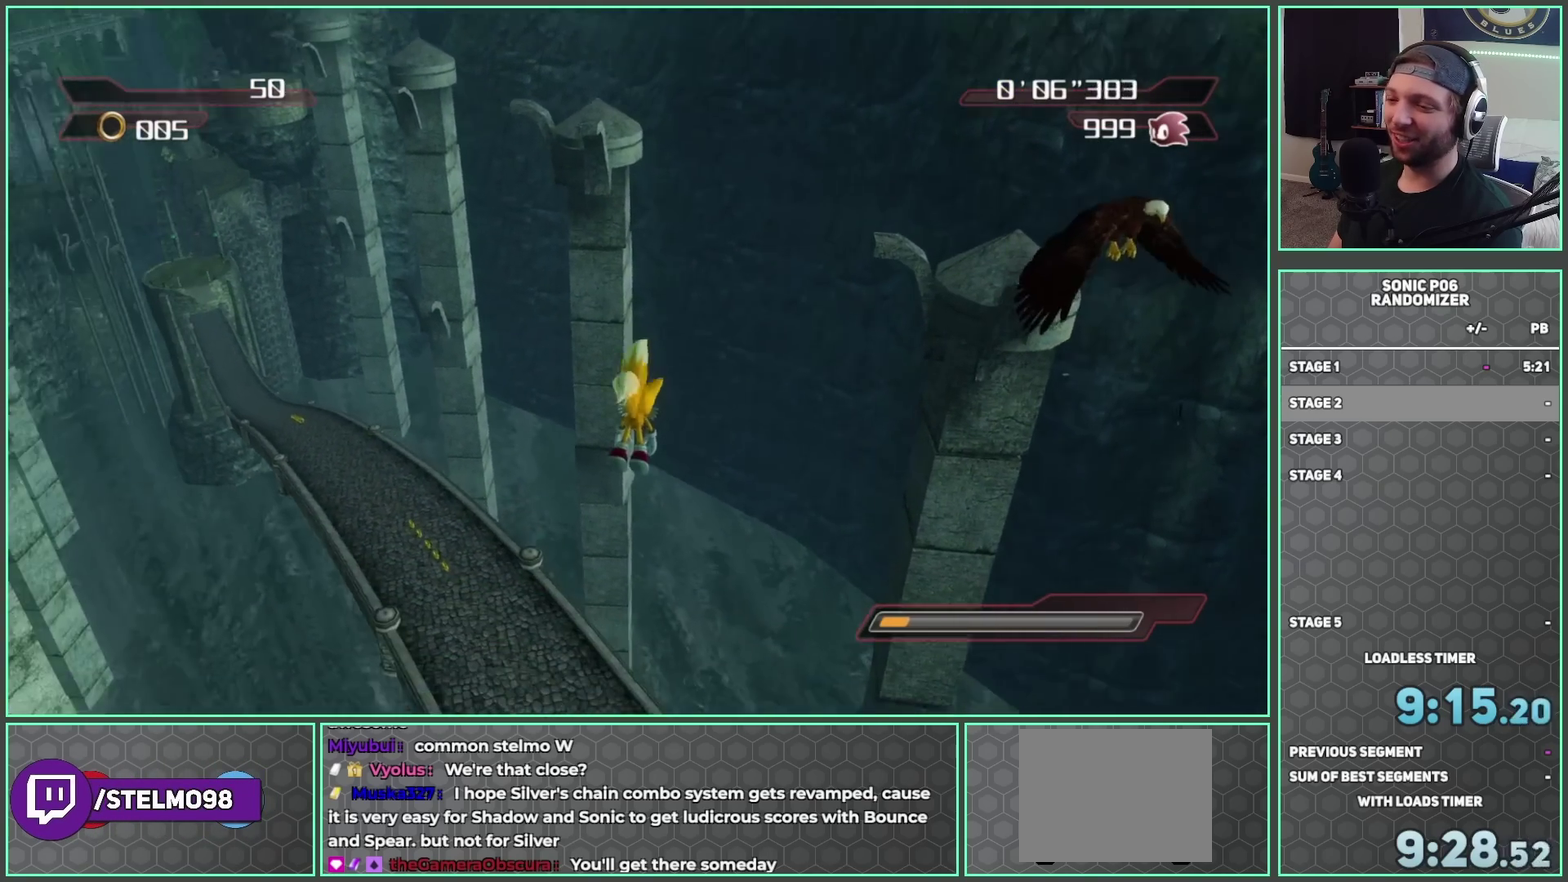
{"buttons": [], "left_stick": "center", "right_stick": "down-right", "button_events": []}
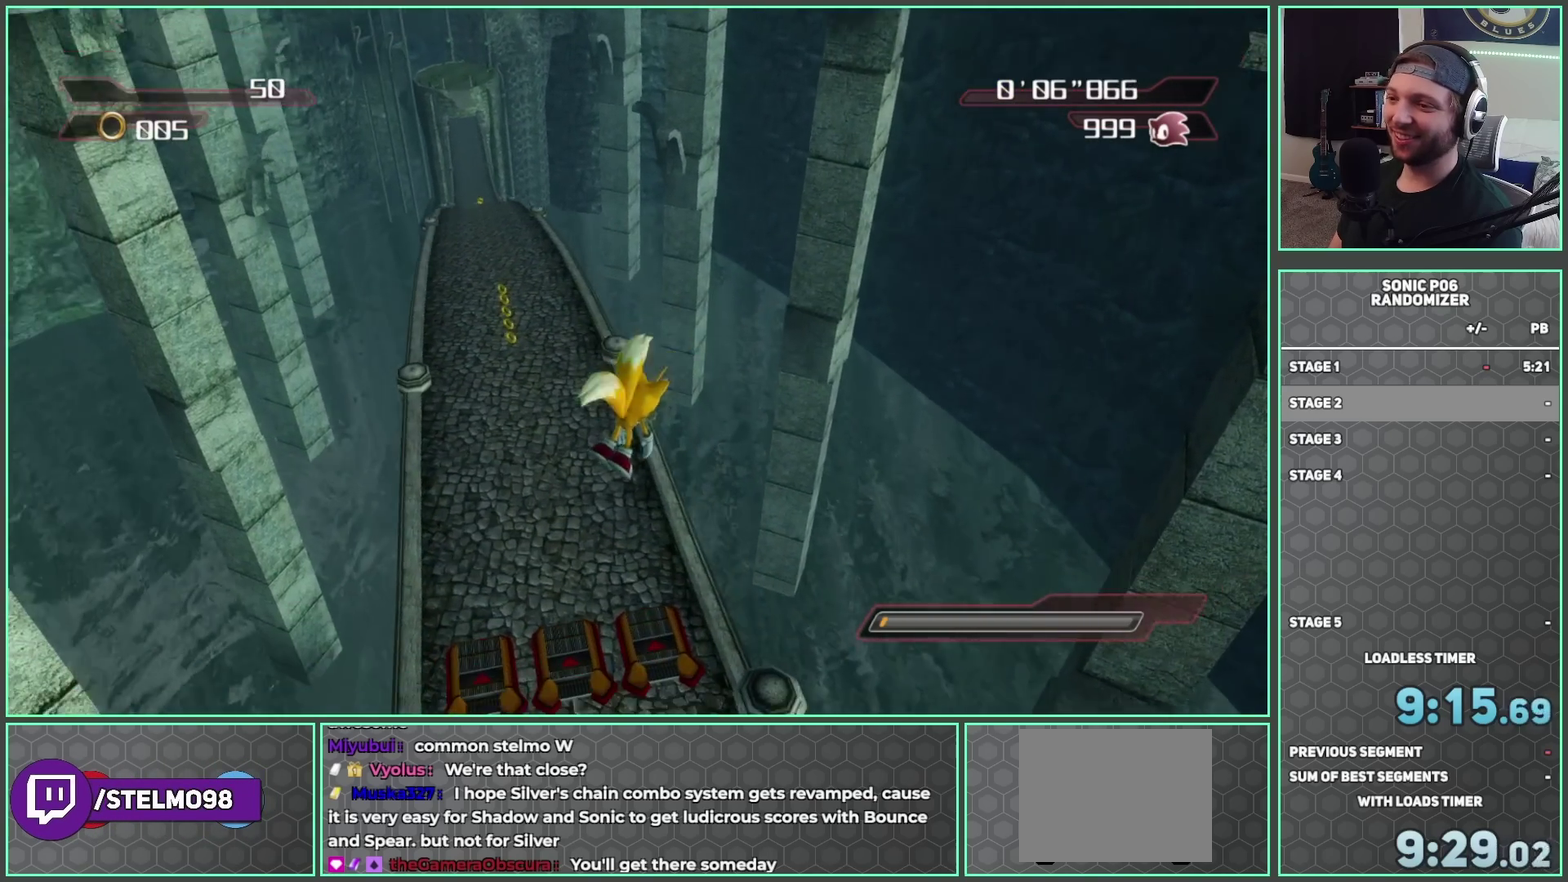
{"buttons": [], "left_stick": "up-left", "right_stick": "center", "button_events": []}
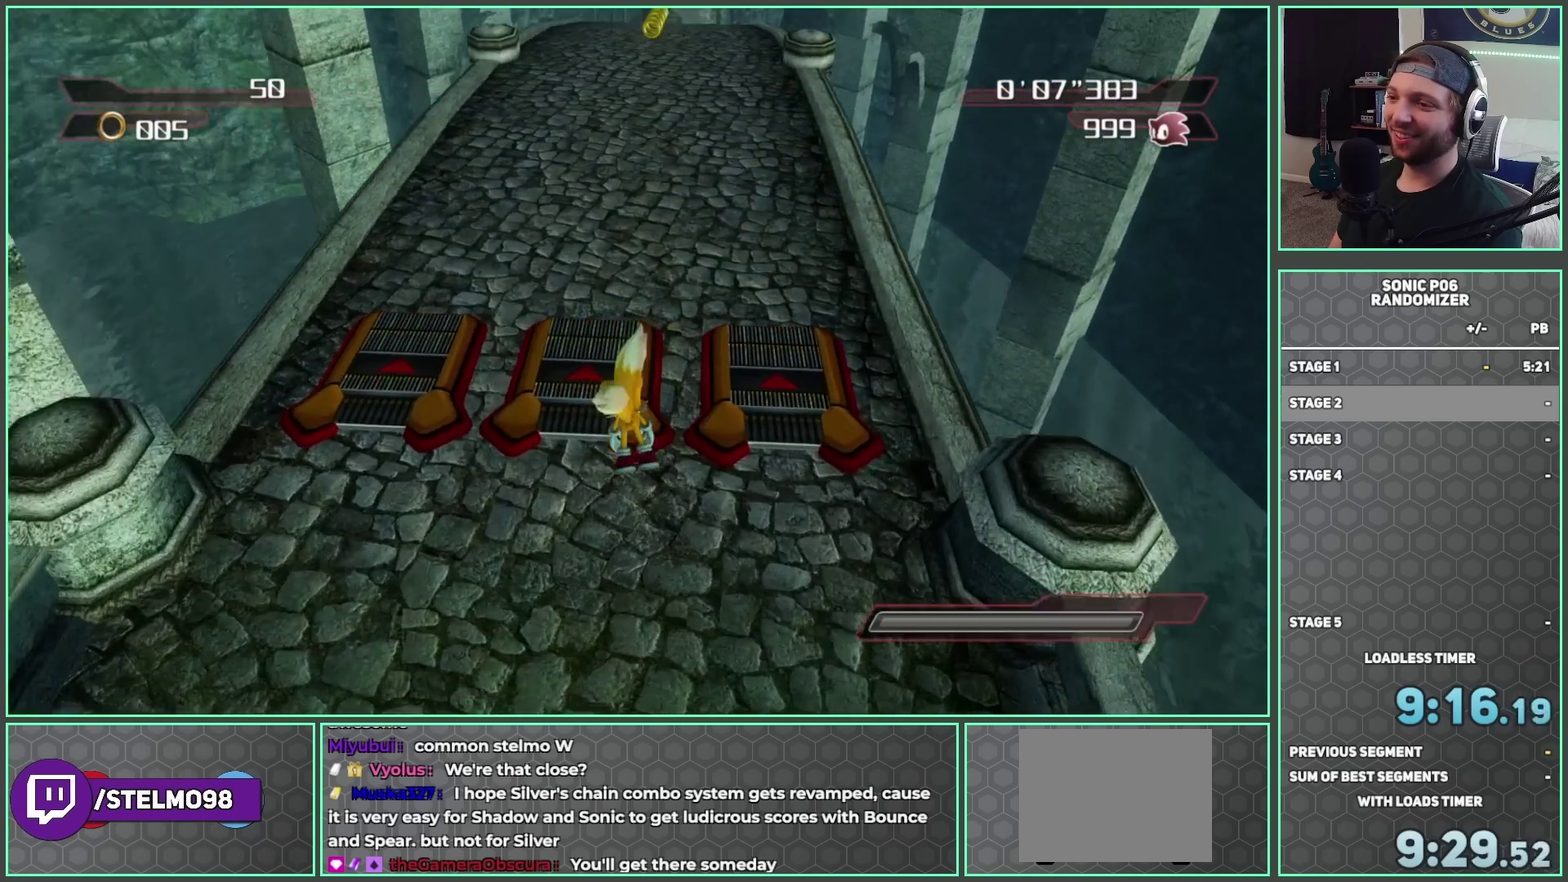
{"buttons": [], "left_stick": "up", "right_stick": "center", "button_events": []}
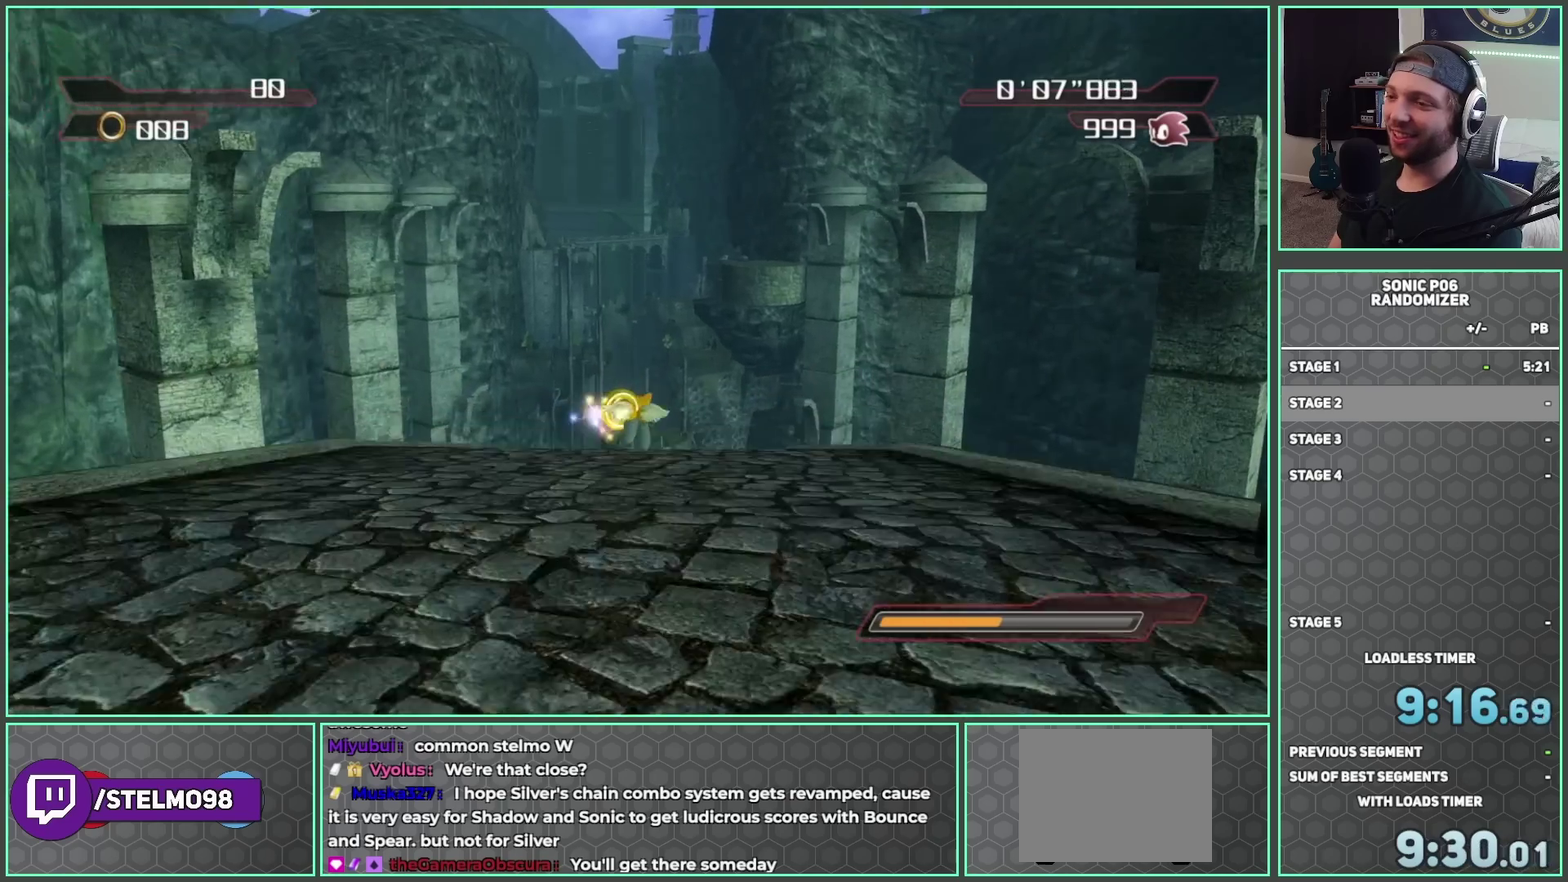
{"buttons": [], "left_stick": "up", "right_stick": "center", "button_events": []}
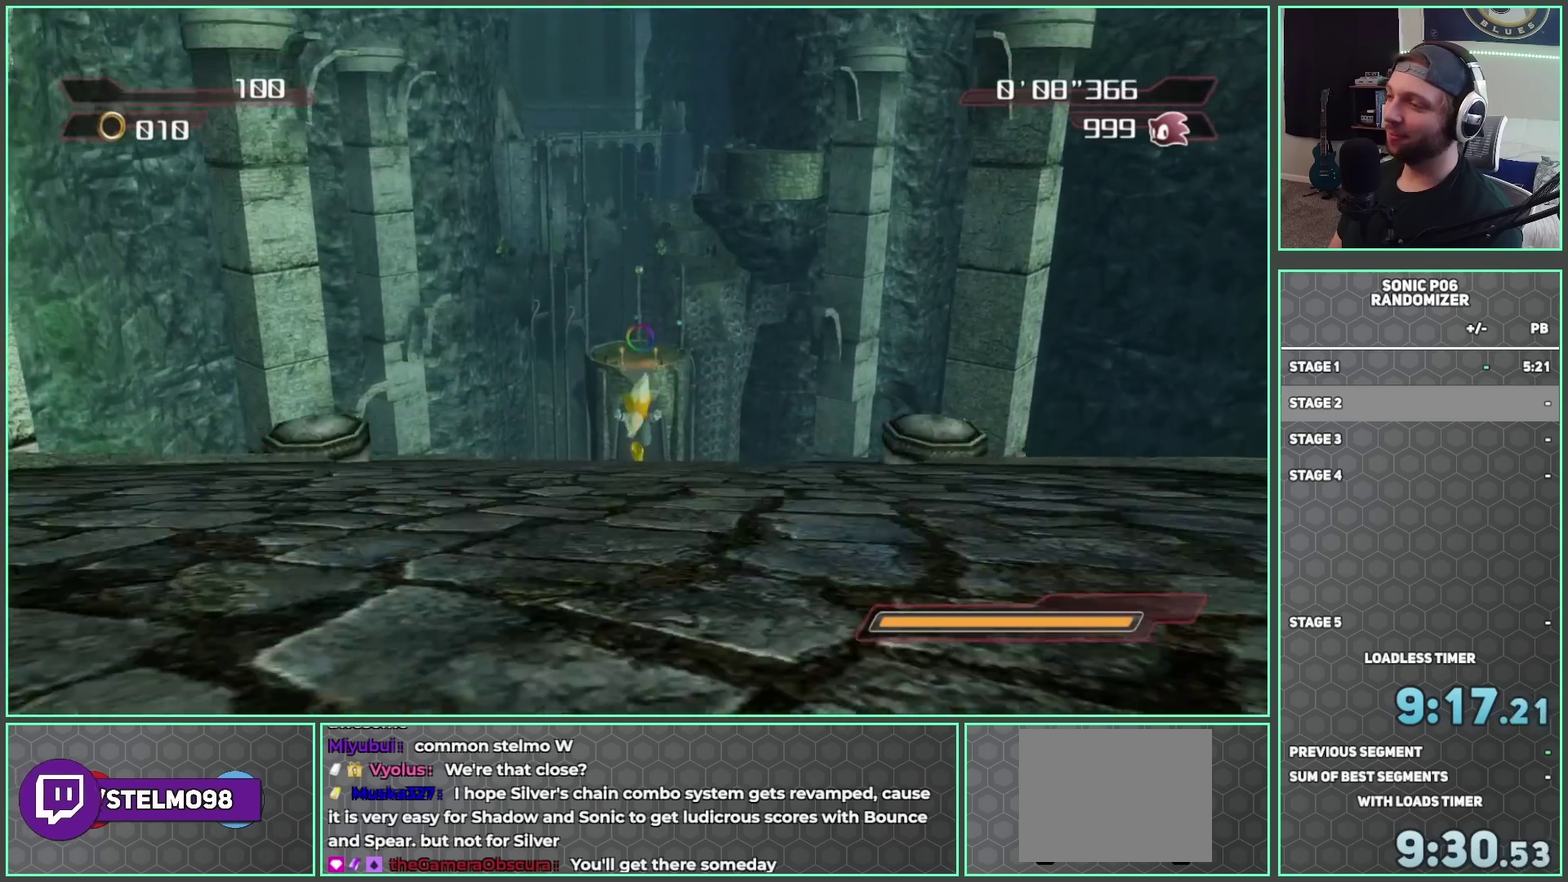
{"buttons": [], "left_stick": "up", "right_stick": "center", "button_events": []}
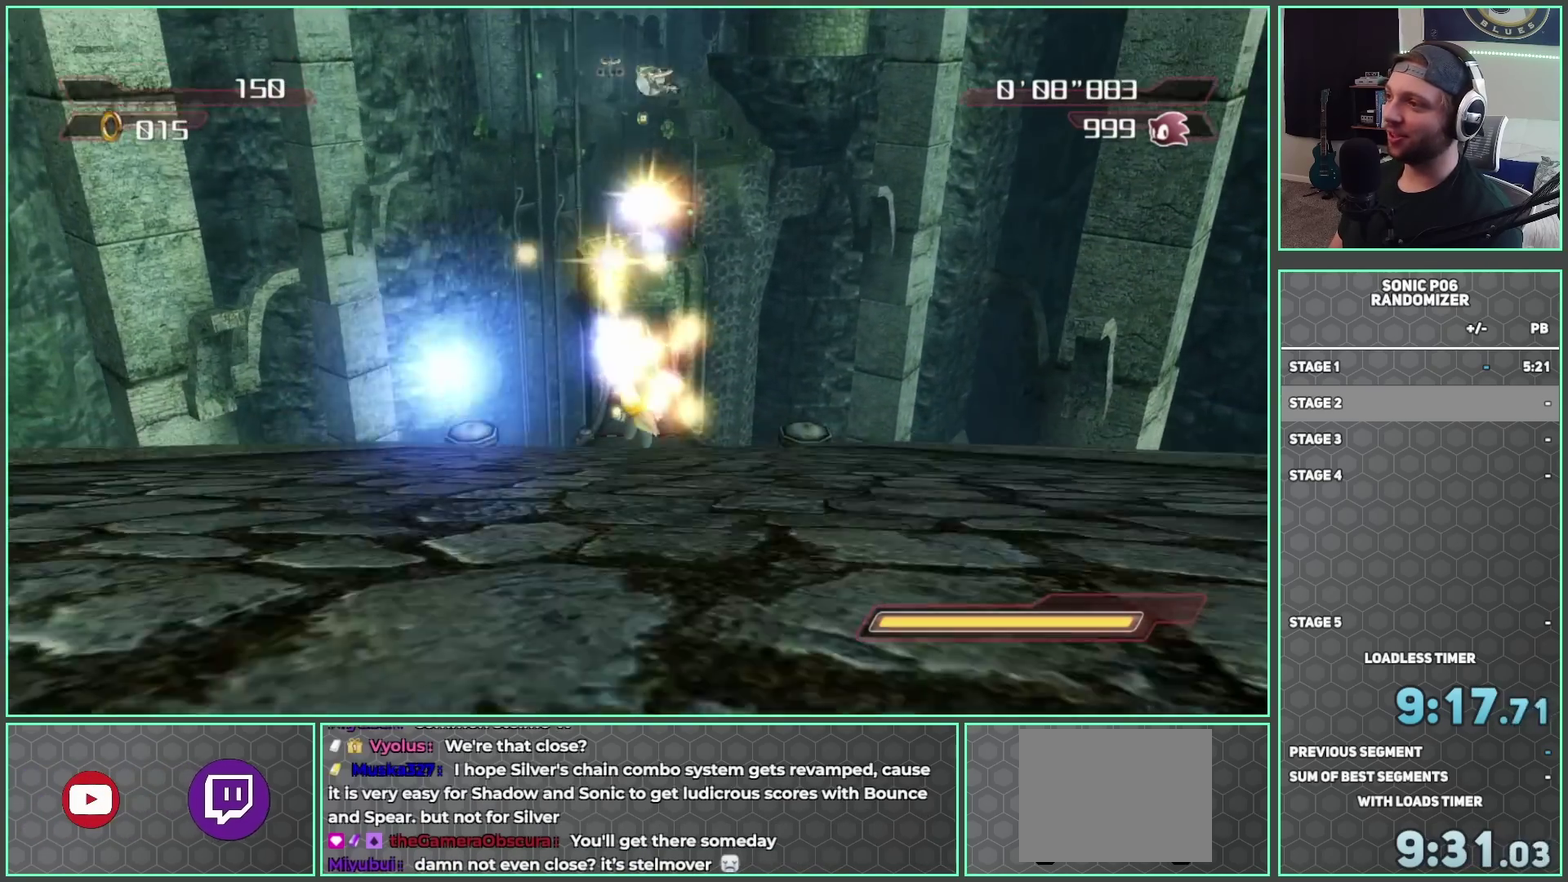
{"buttons": [], "left_stick": "up", "right_stick": "center", "button_events": []}
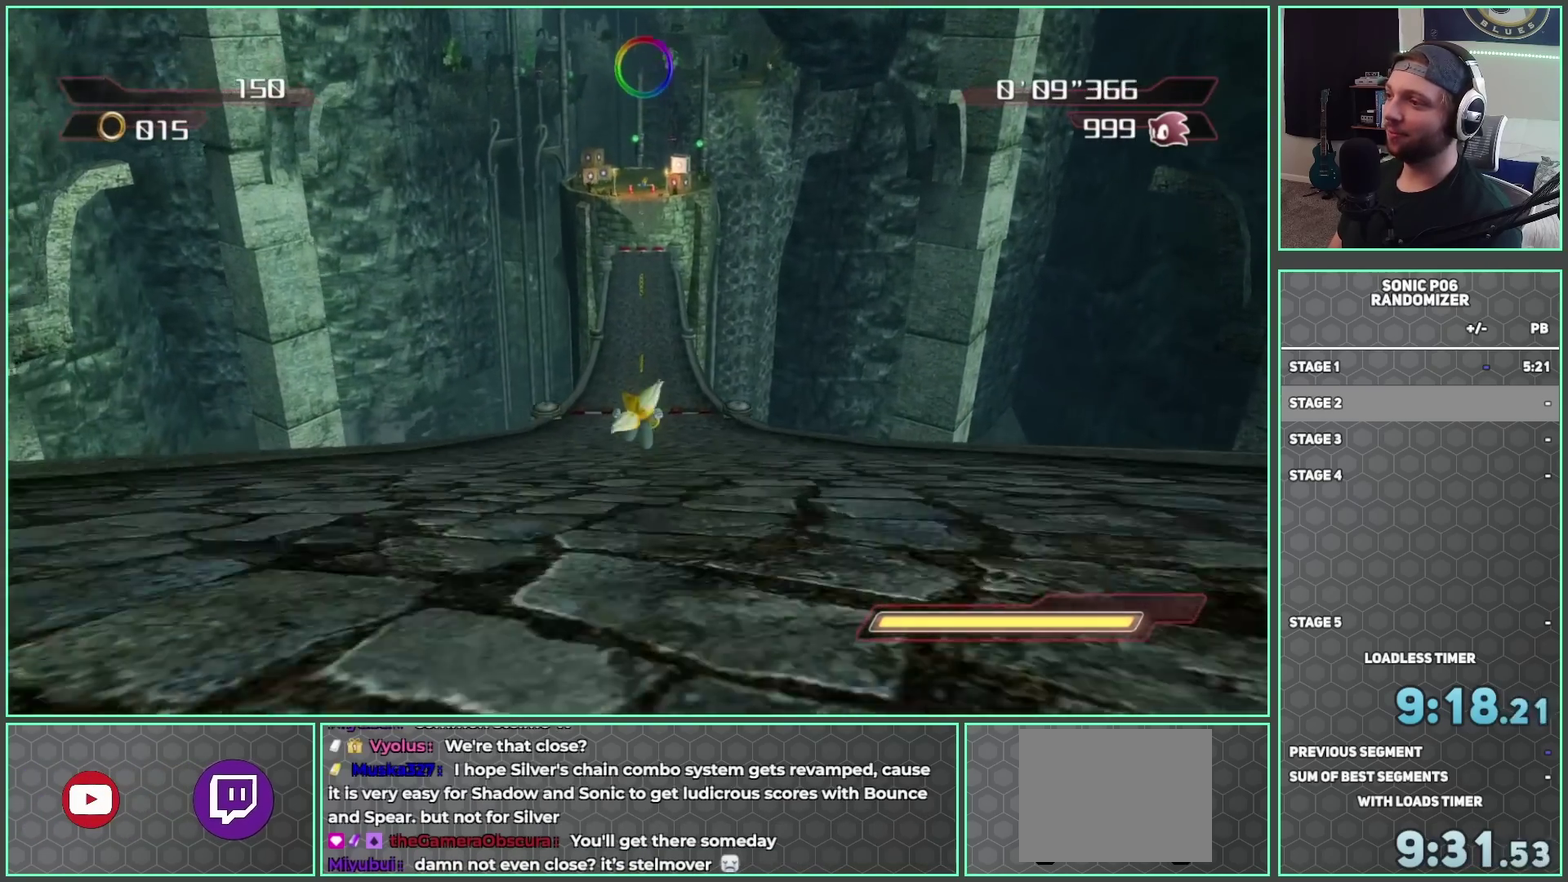
{"buttons": ["A"], "left_stick": "up", "right_stick": "center", "button_events": [[83, "A", "down"]]}
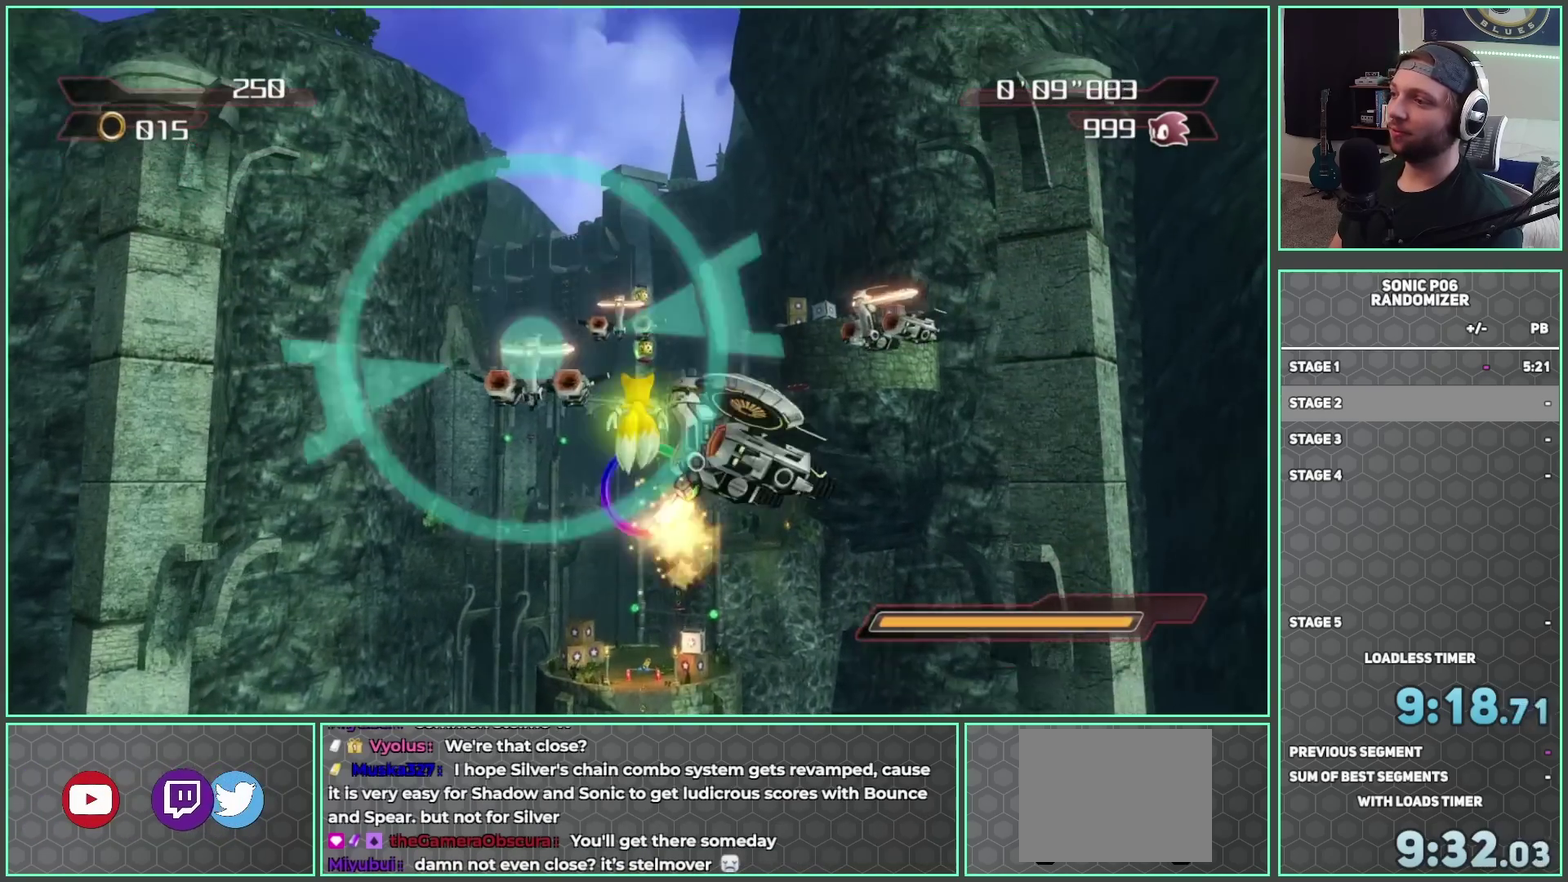
{"buttons": [], "left_stick": "up", "right_stick": "center", "button_events": [[117, "A", "up"]]}
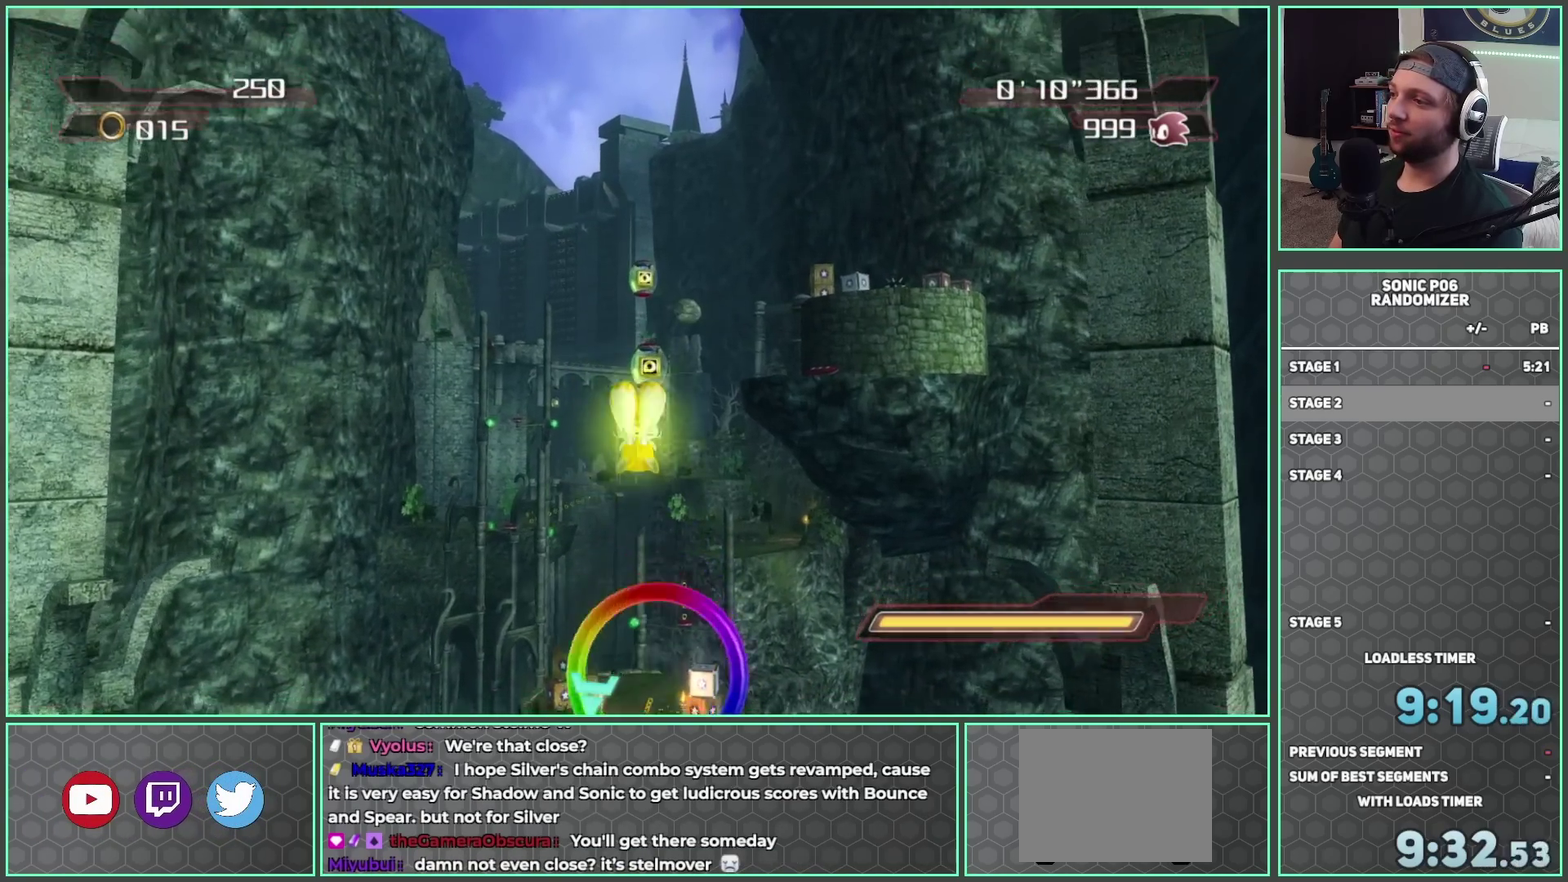
{"buttons": [], "left_stick": "up", "right_stick": "center", "button_events": []}
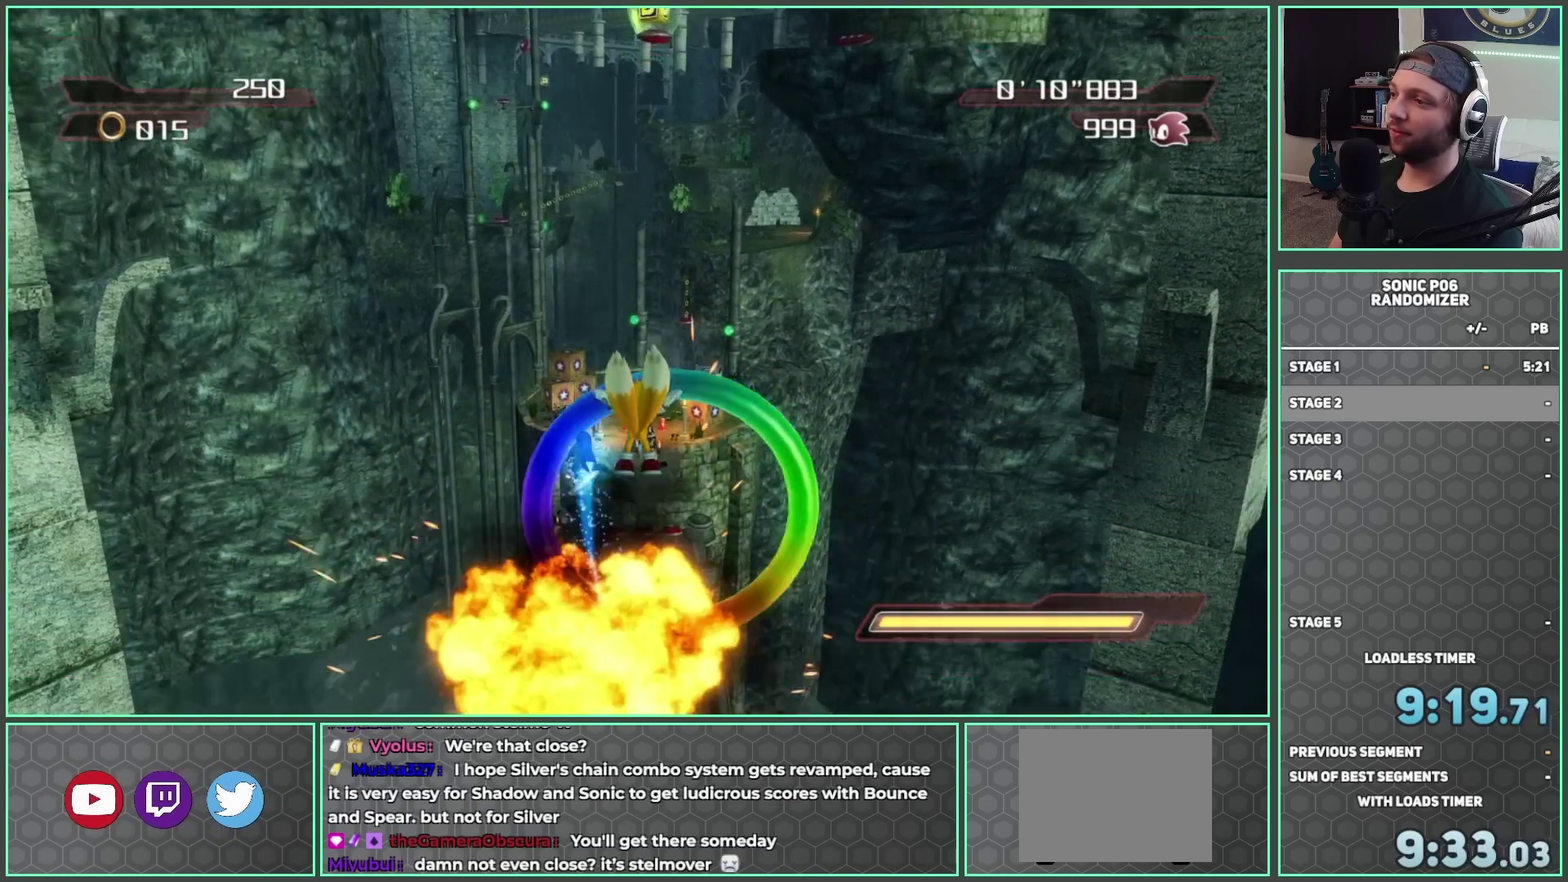
{"buttons": [], "left_stick": "up", "right_stick": "center", "button_events": []}
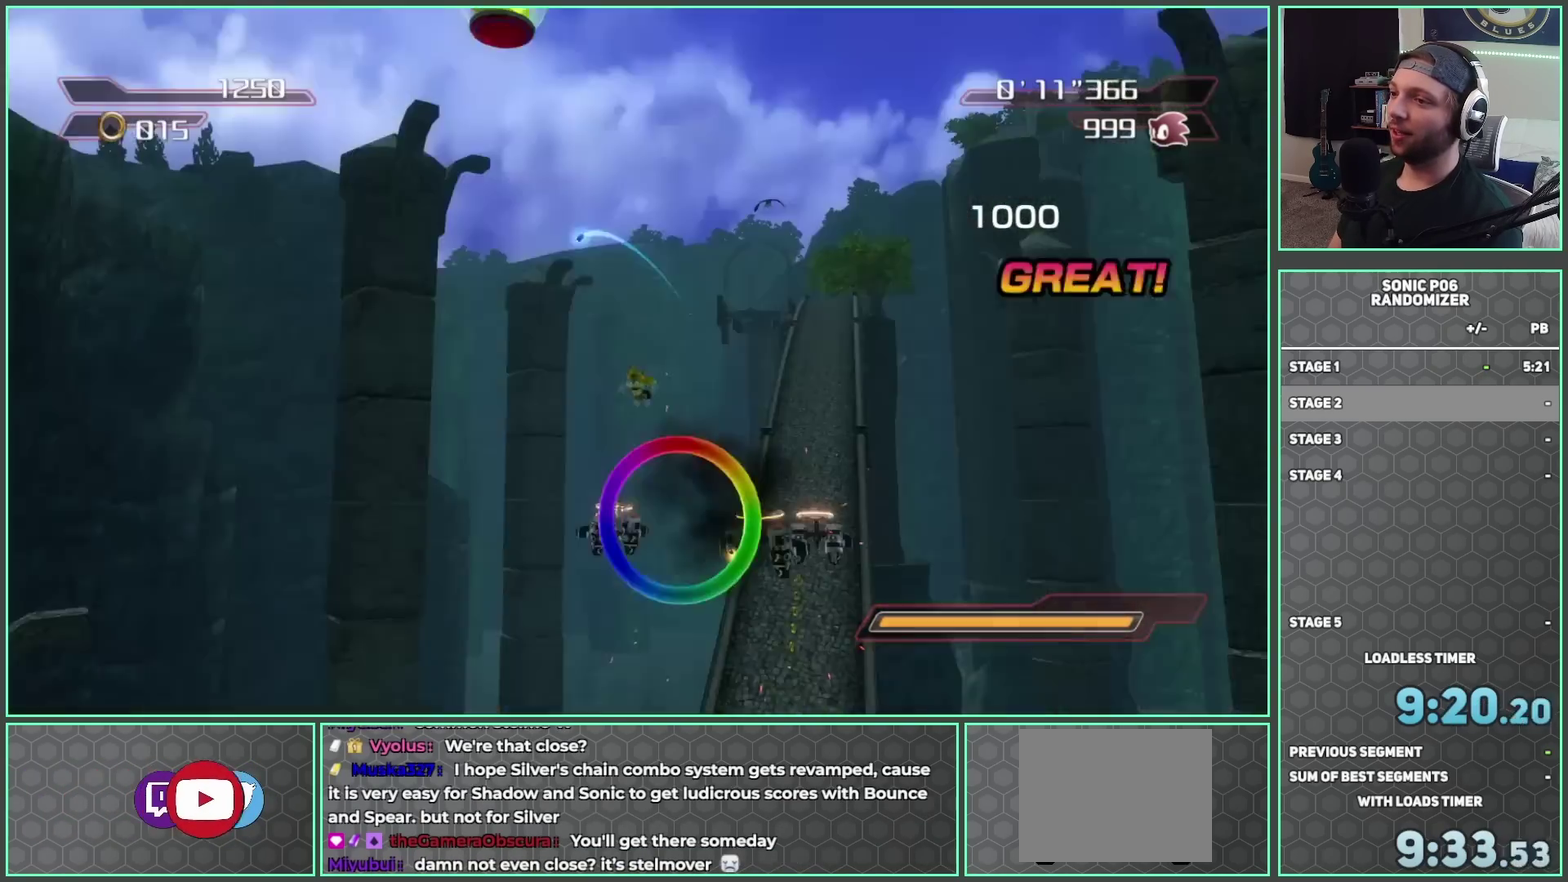
{"buttons": [], "left_stick": "up", "right_stick": "center", "button_events": []}
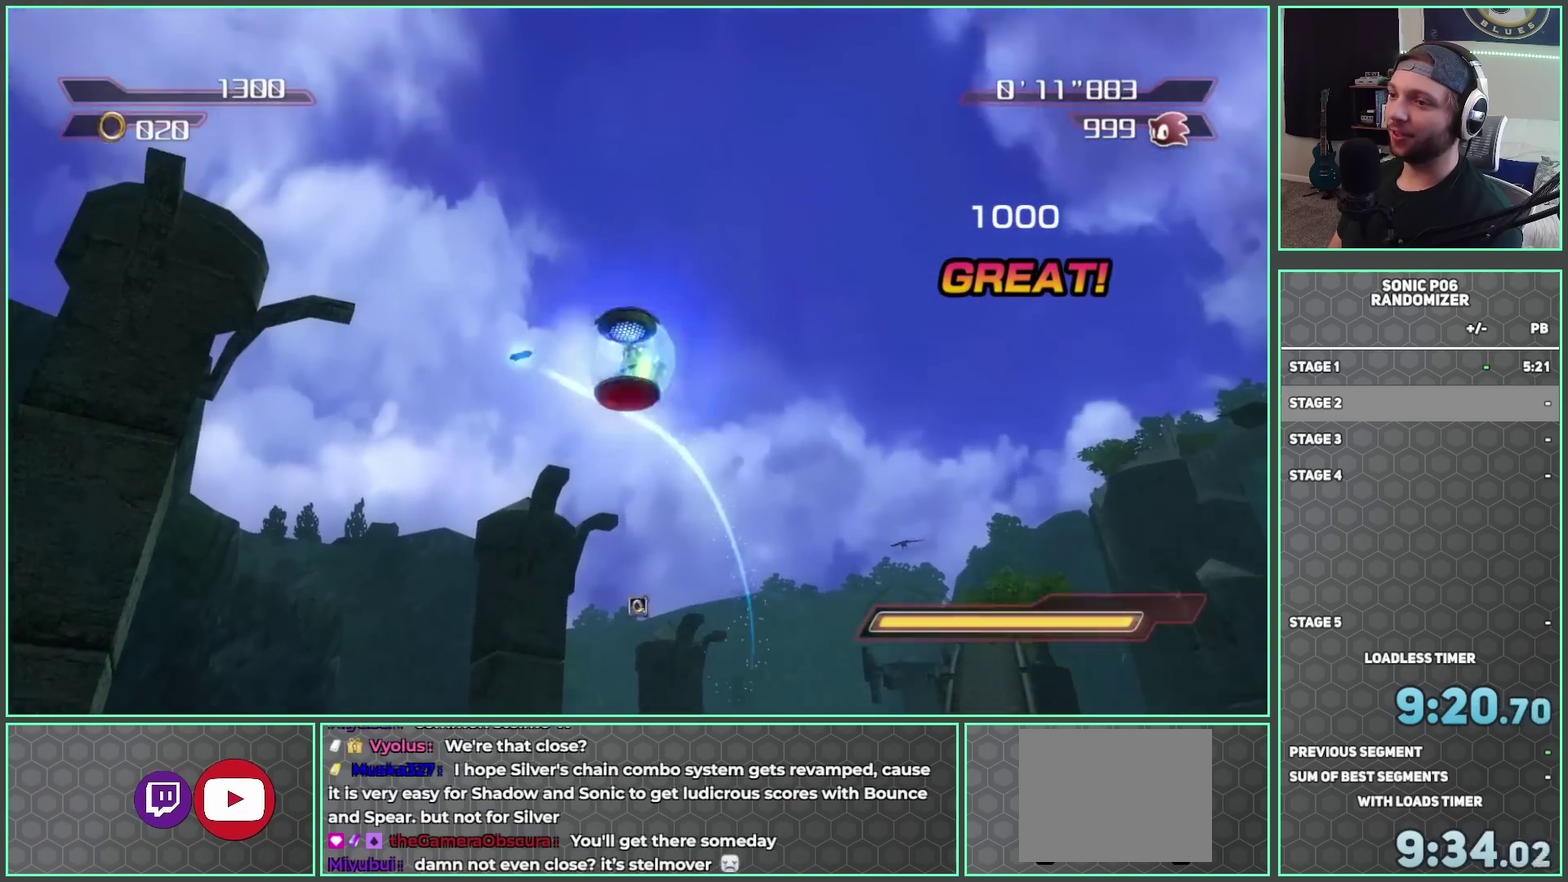
{"buttons": [], "left_stick": "up-left", "right_stick": "center", "button_events": []}
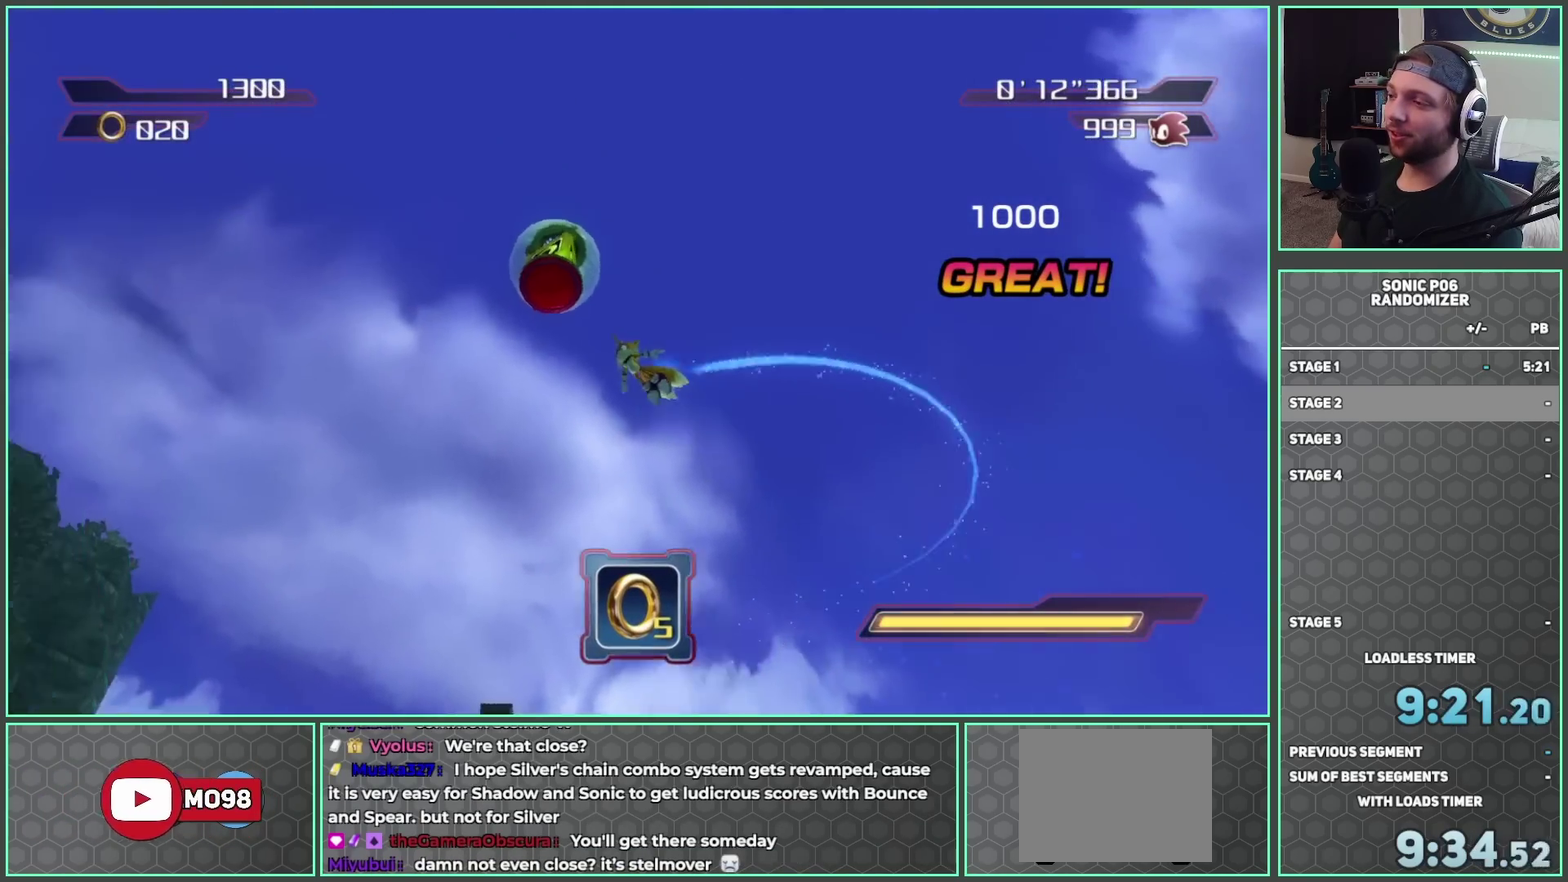
{"buttons": [], "left_stick": "up-left", "right_stick": "center", "button_events": []}
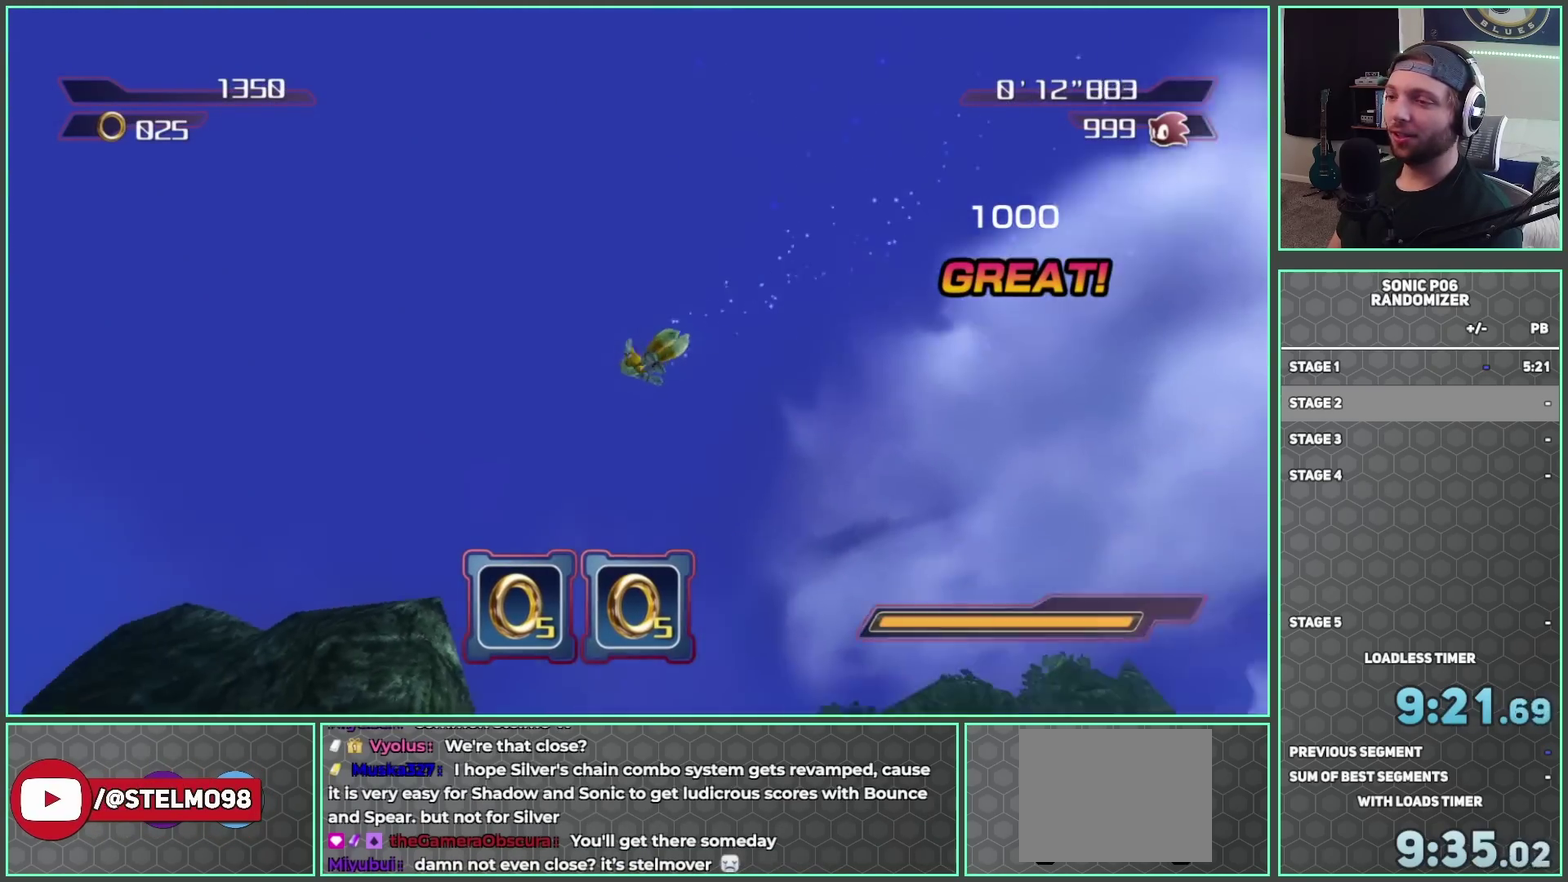
{"buttons": [], "left_stick": "up-left", "right_stick": "center", "button_events": []}
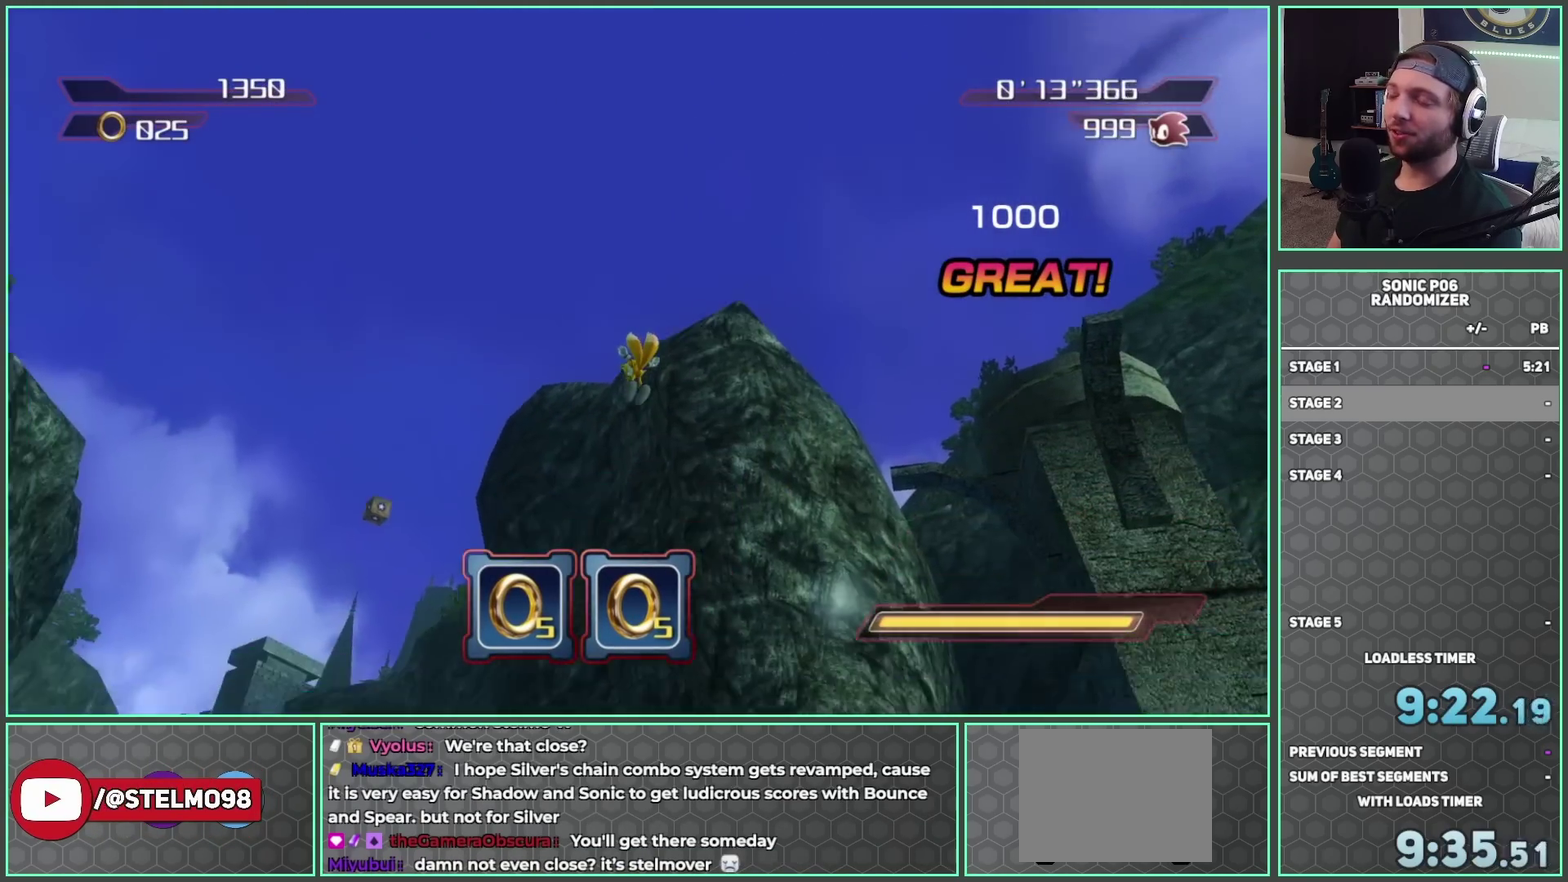
{"buttons": [], "left_stick": "up-left", "right_stick": "center", "button_events": []}
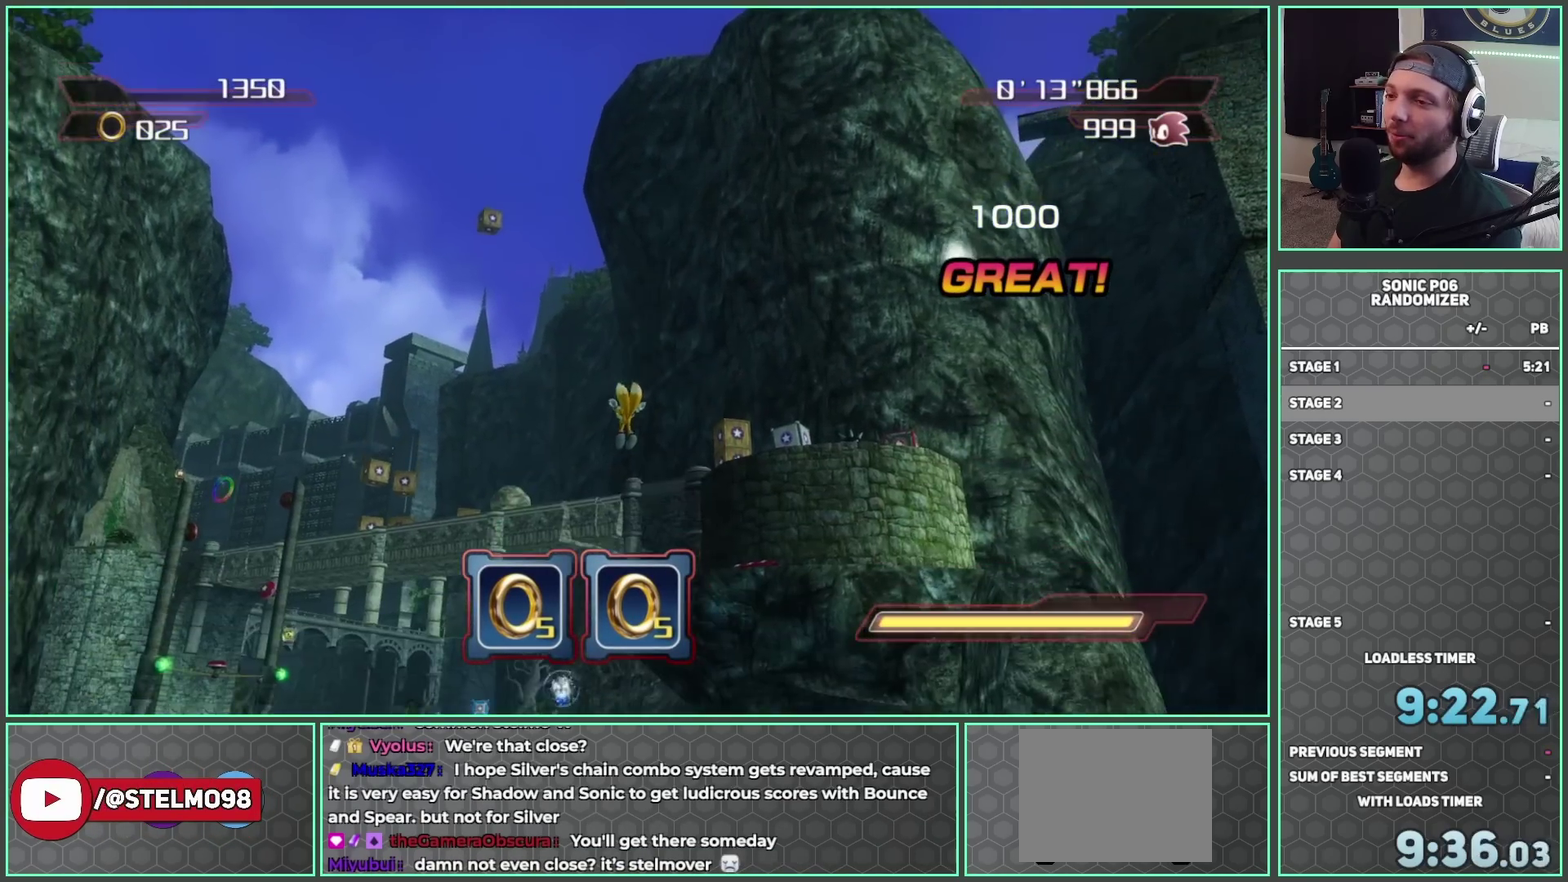
{"buttons": [], "left_stick": "up-left", "right_stick": "center", "button_events": []}
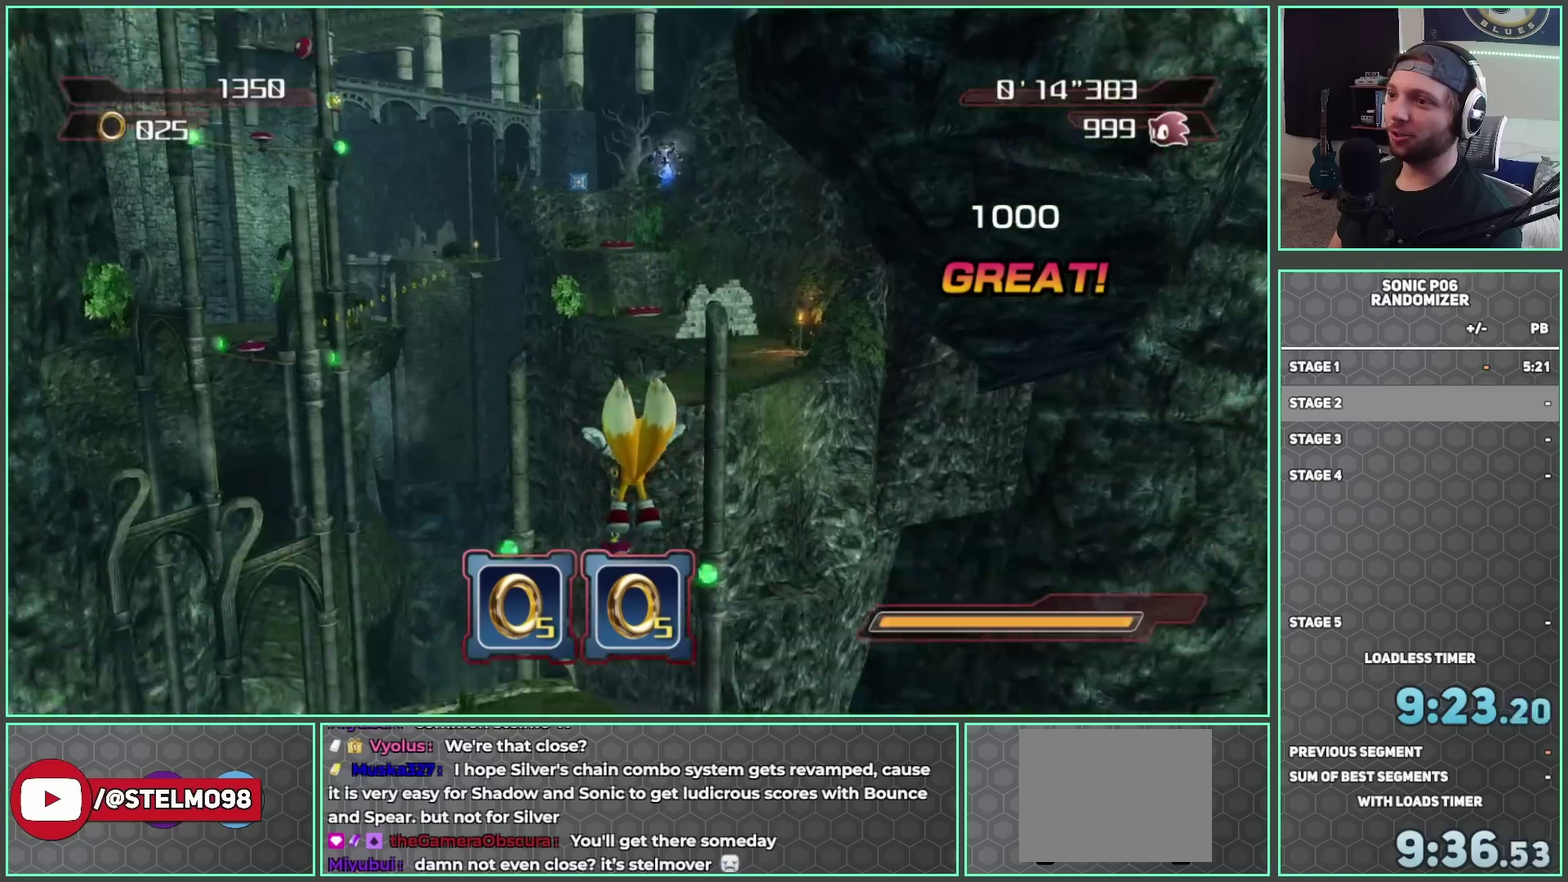
{"buttons": [], "left_stick": "up", "right_stick": "center", "button_events": []}
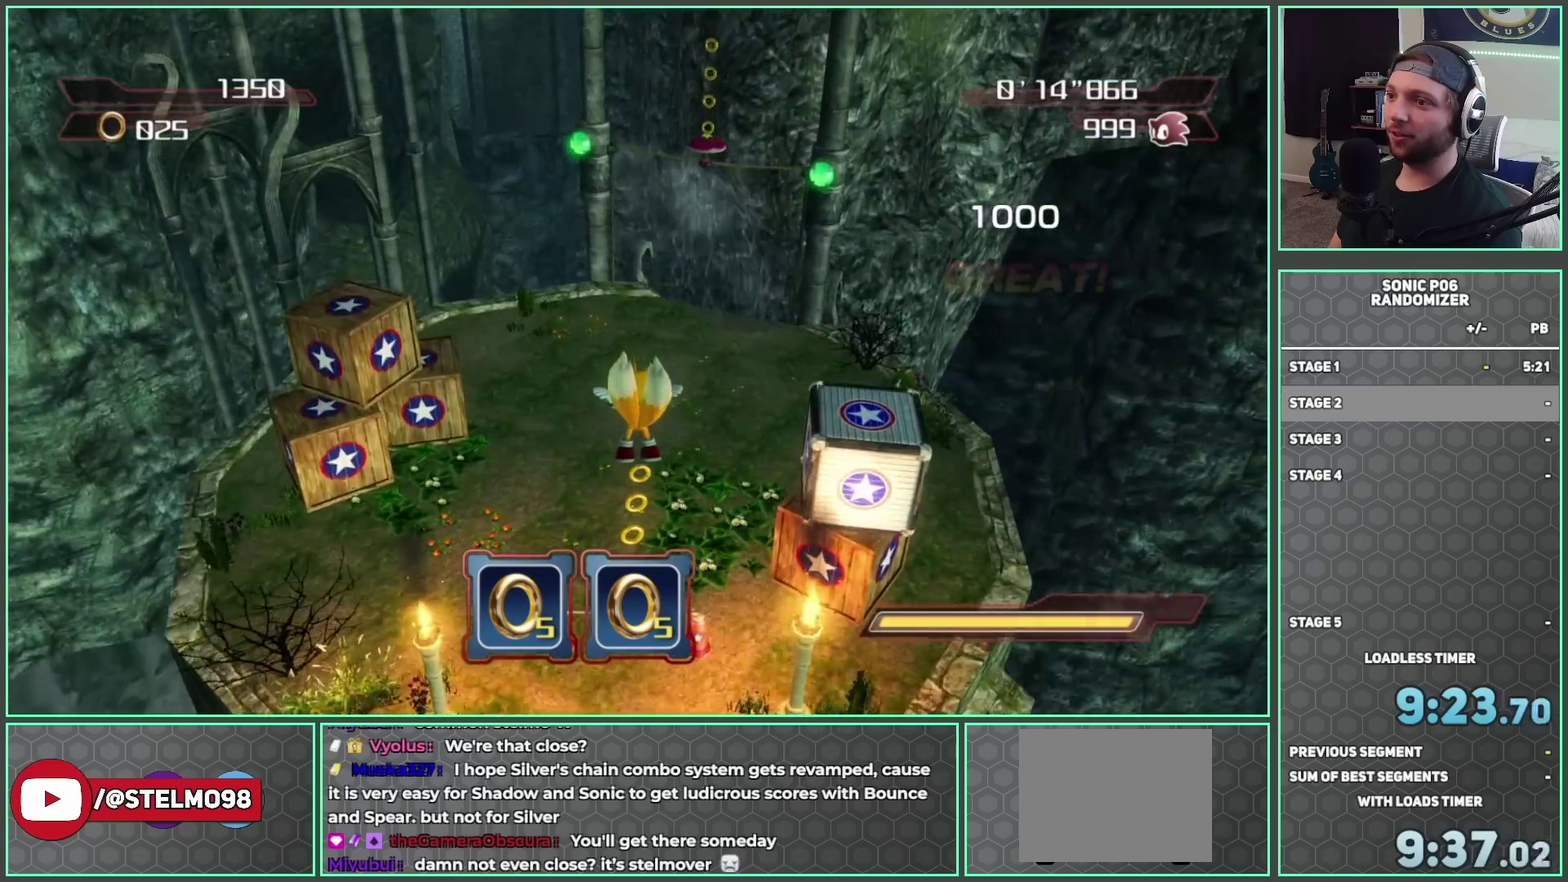
{"buttons": [], "left_stick": "up", "right_stick": "center", "button_events": []}
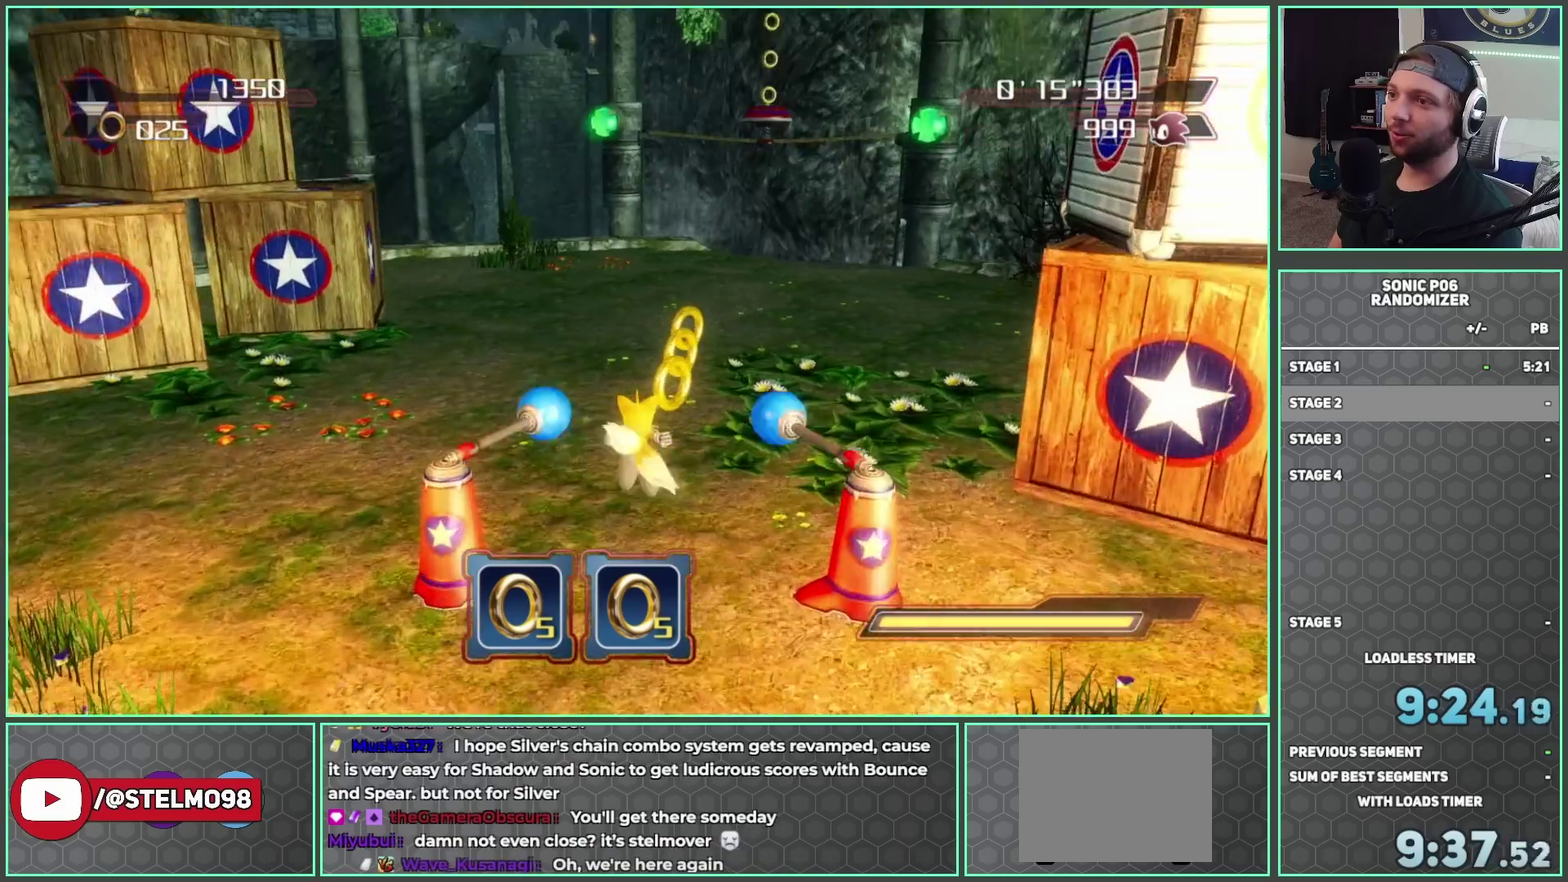
{"buttons": ["A"], "left_stick": "up-left", "right_stick": "center", "button_events": [[300, "A", "down"]]}
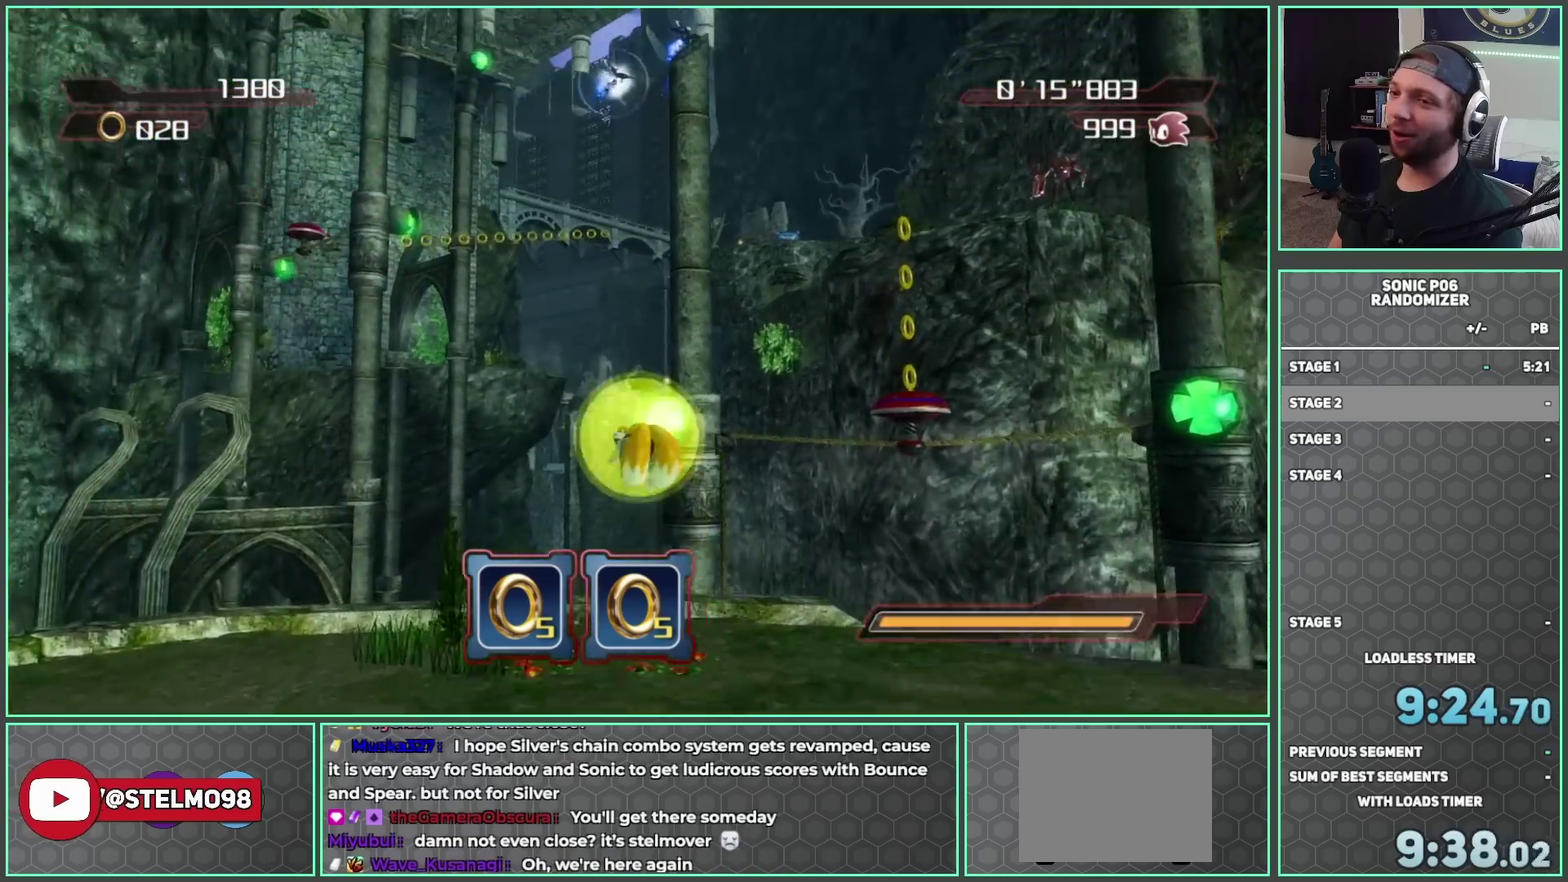
{"buttons": ["A"], "left_stick": "up-left", "right_stick": "center", "button_events": [[300, "A", "up"], [350, "A", "down"]]}
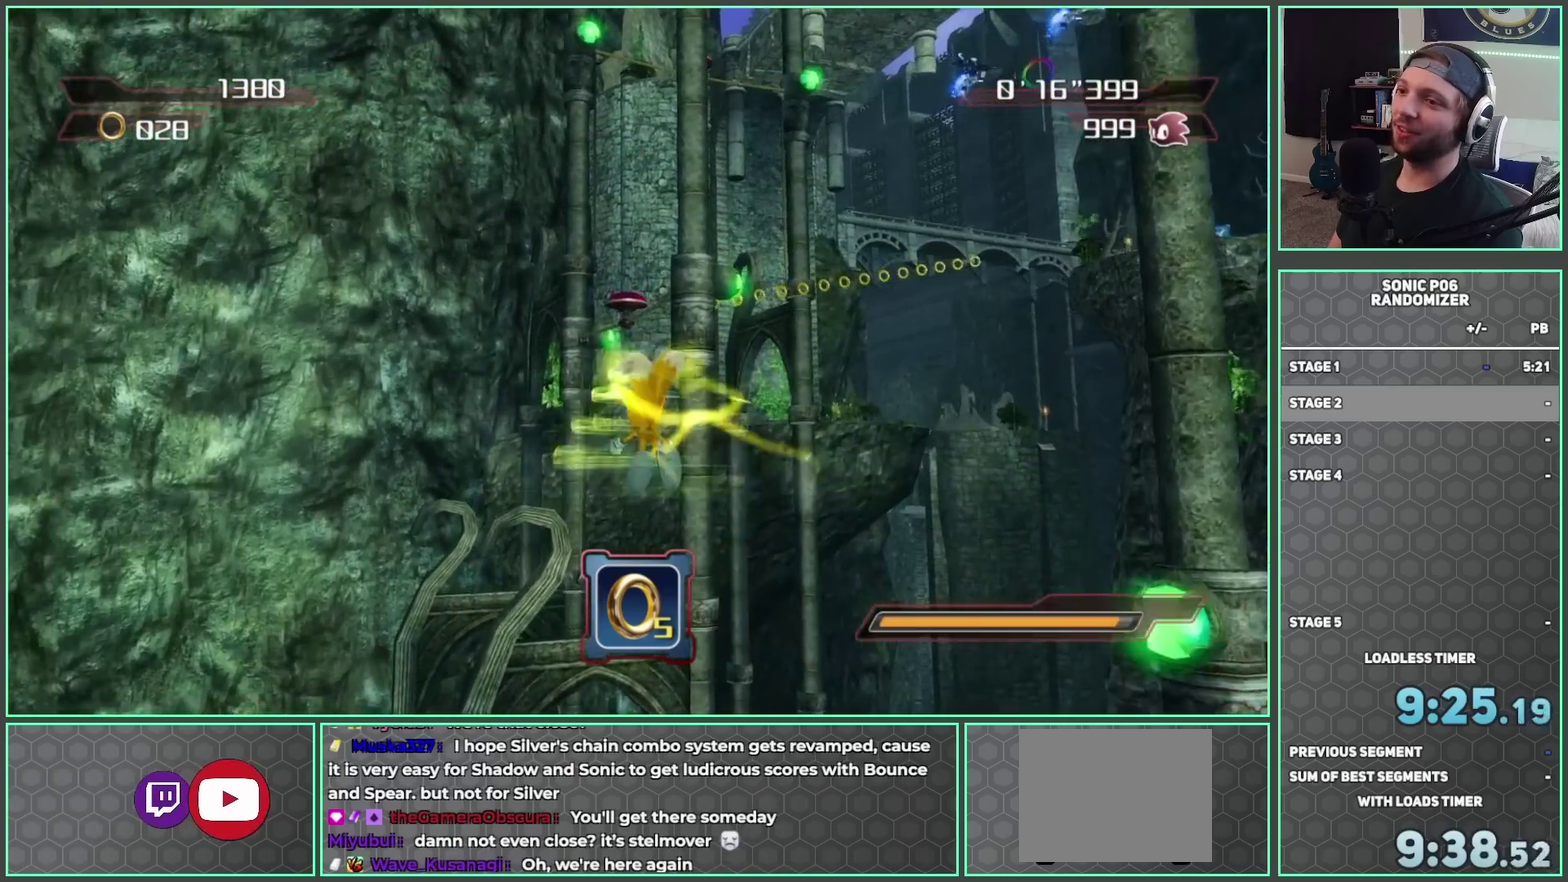
{"buttons": ["A"], "left_stick": "up", "right_stick": "center", "button_events": []}
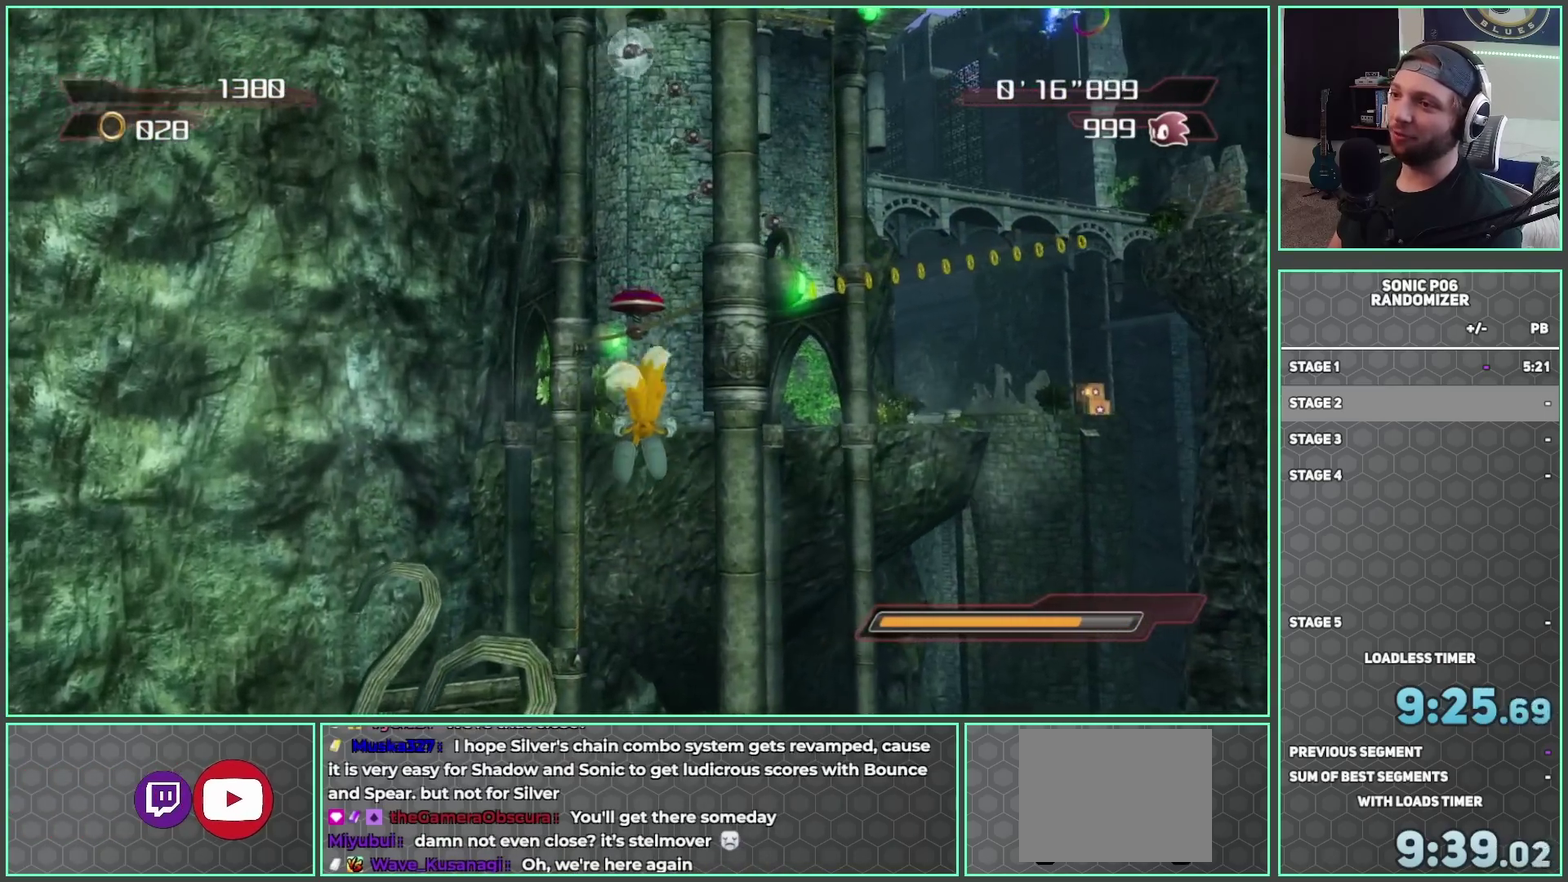
{"buttons": ["A"], "left_stick": "up", "right_stick": "center", "button_events": []}
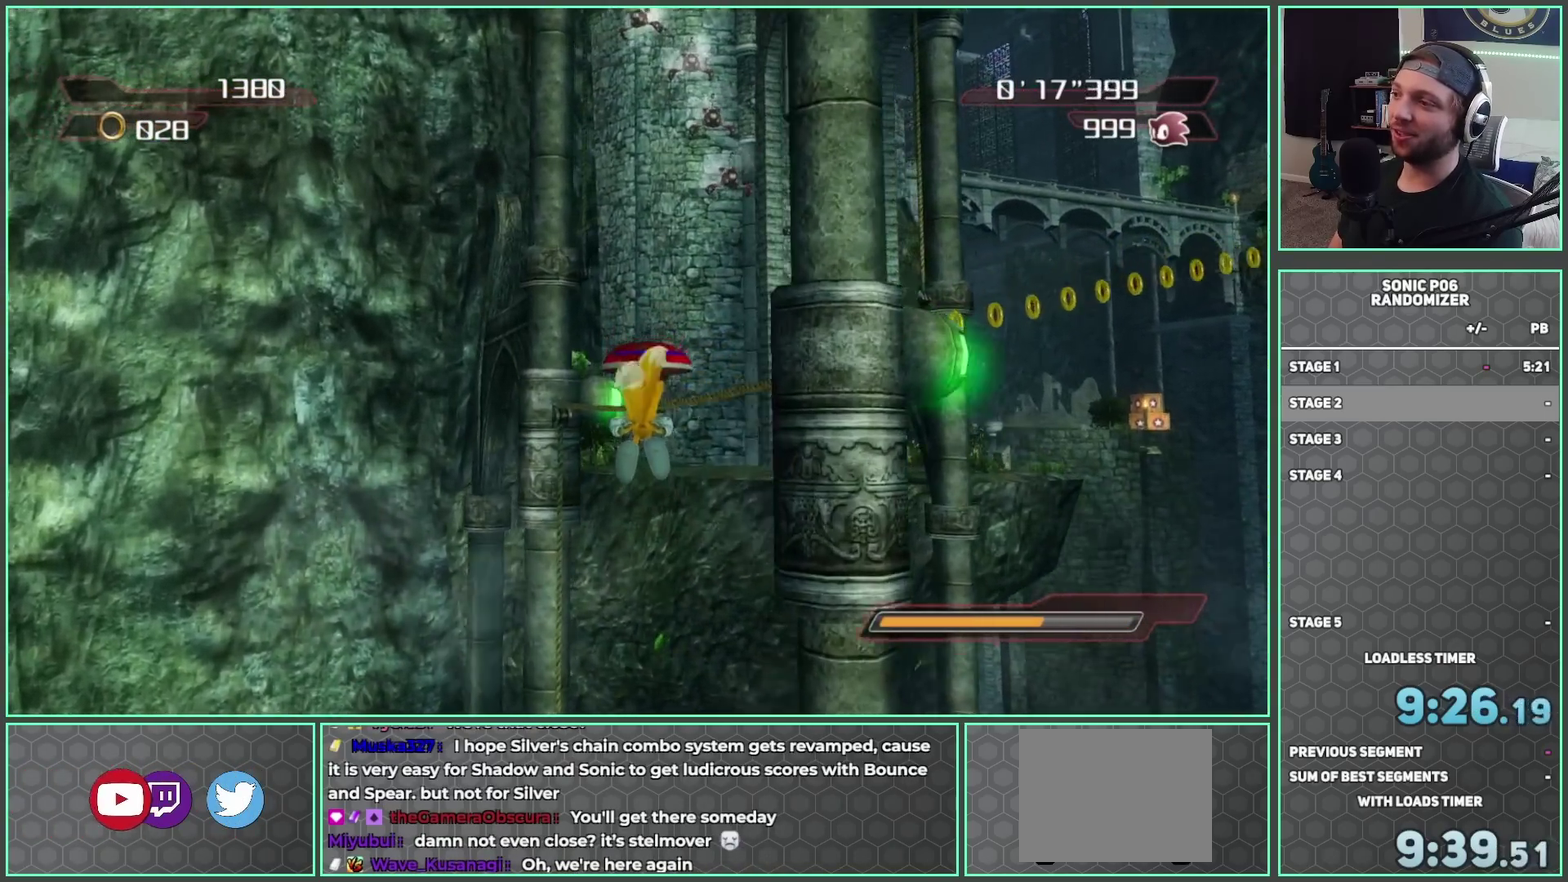
{"buttons": [], "left_stick": "up", "right_stick": "center", "button_events": [[250, "A", "up"]]}
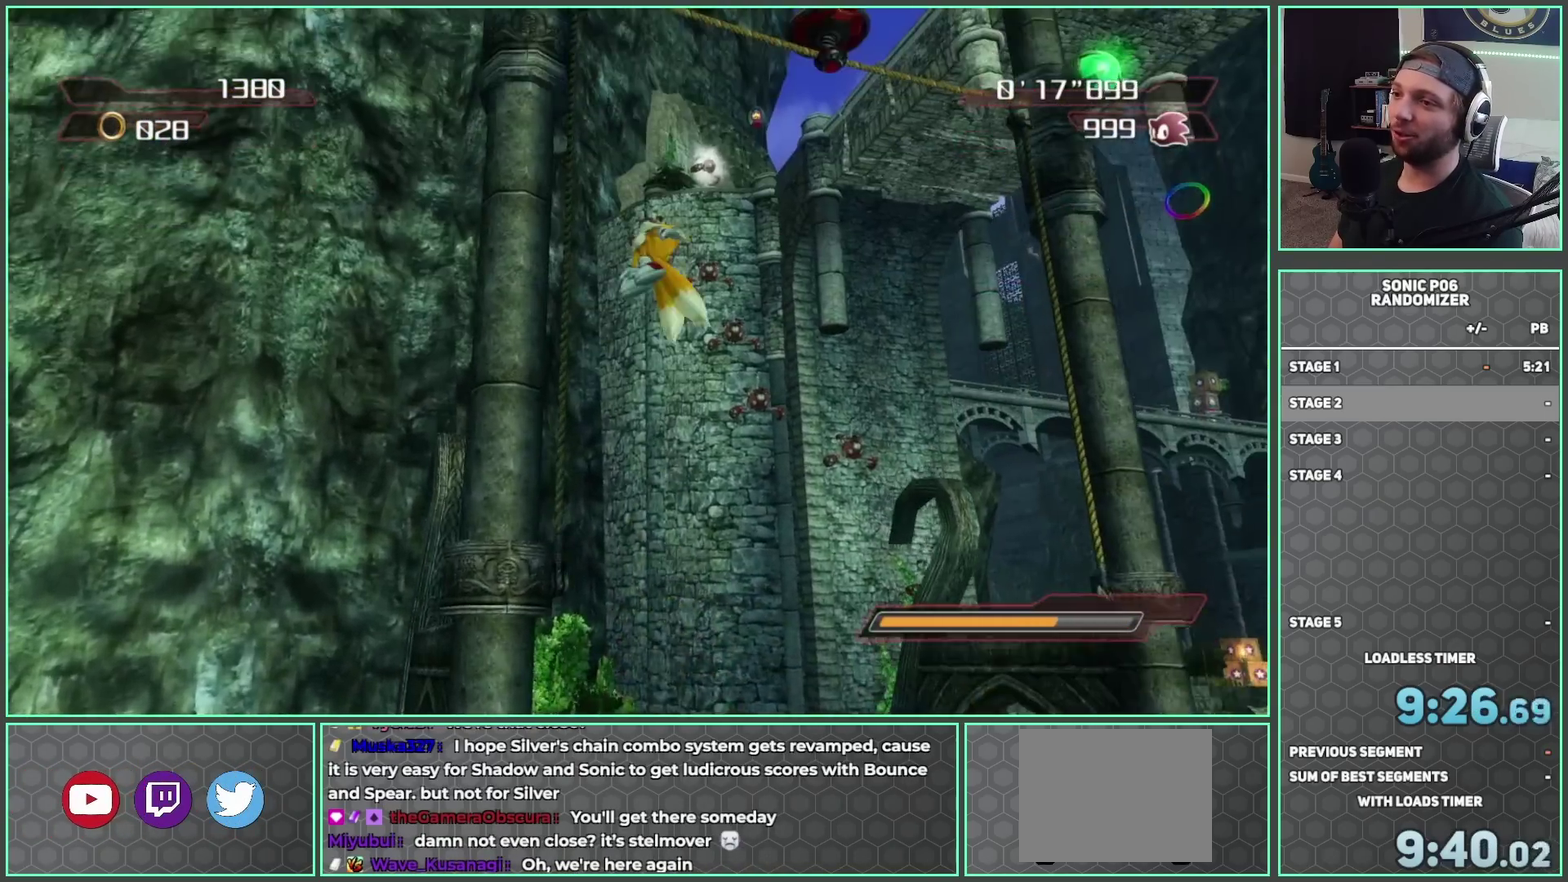
{"buttons": [], "left_stick": "up-right", "right_stick": "center", "button_events": []}
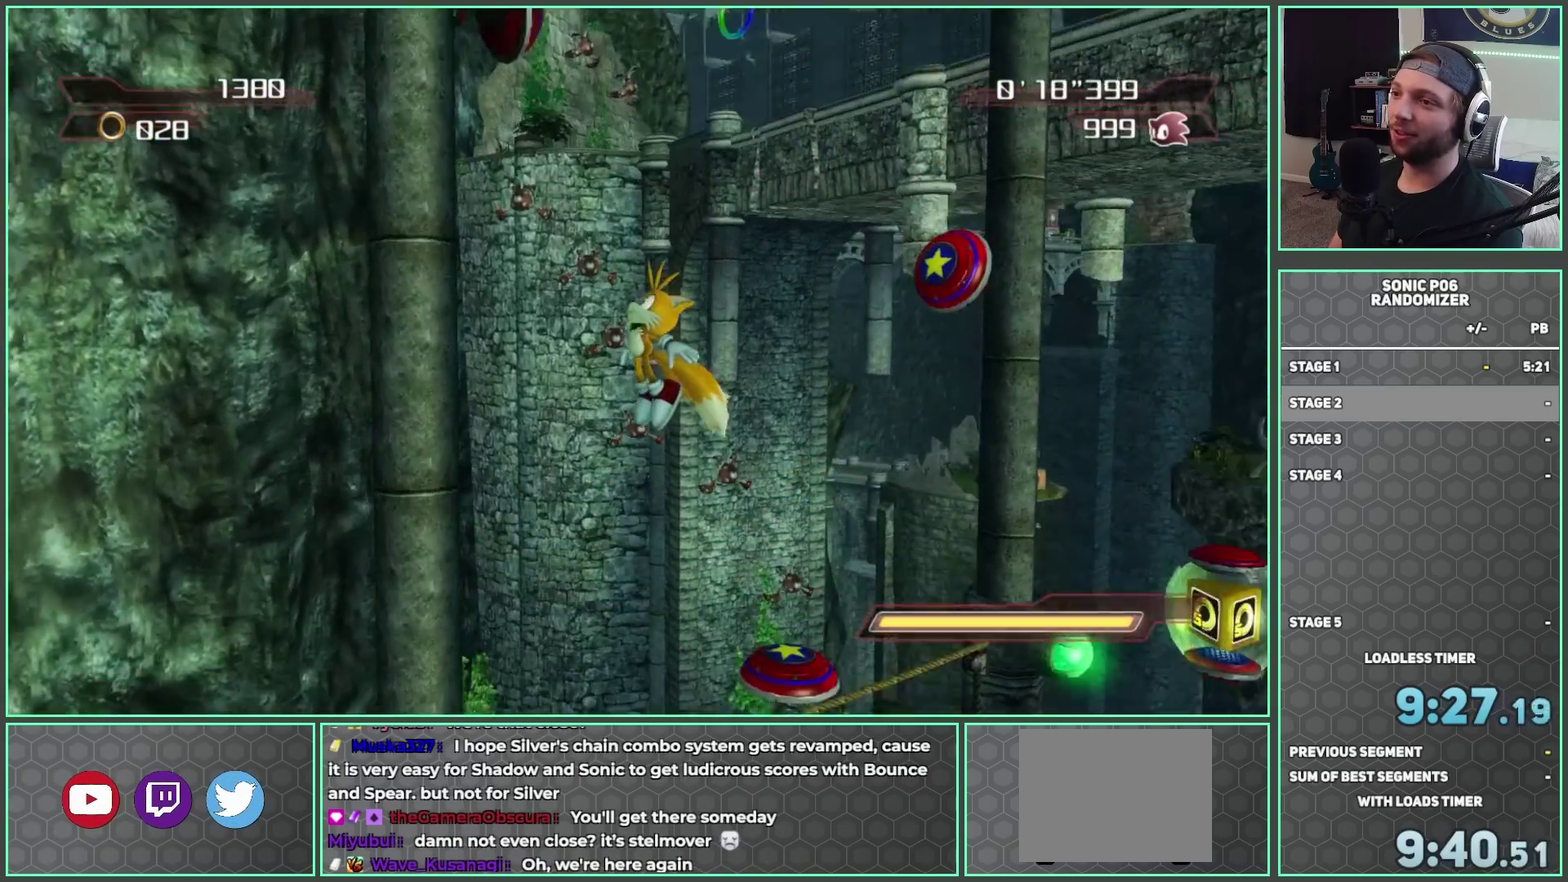
{"buttons": [], "left_stick": "up-right", "right_stick": "center", "button_events": []}
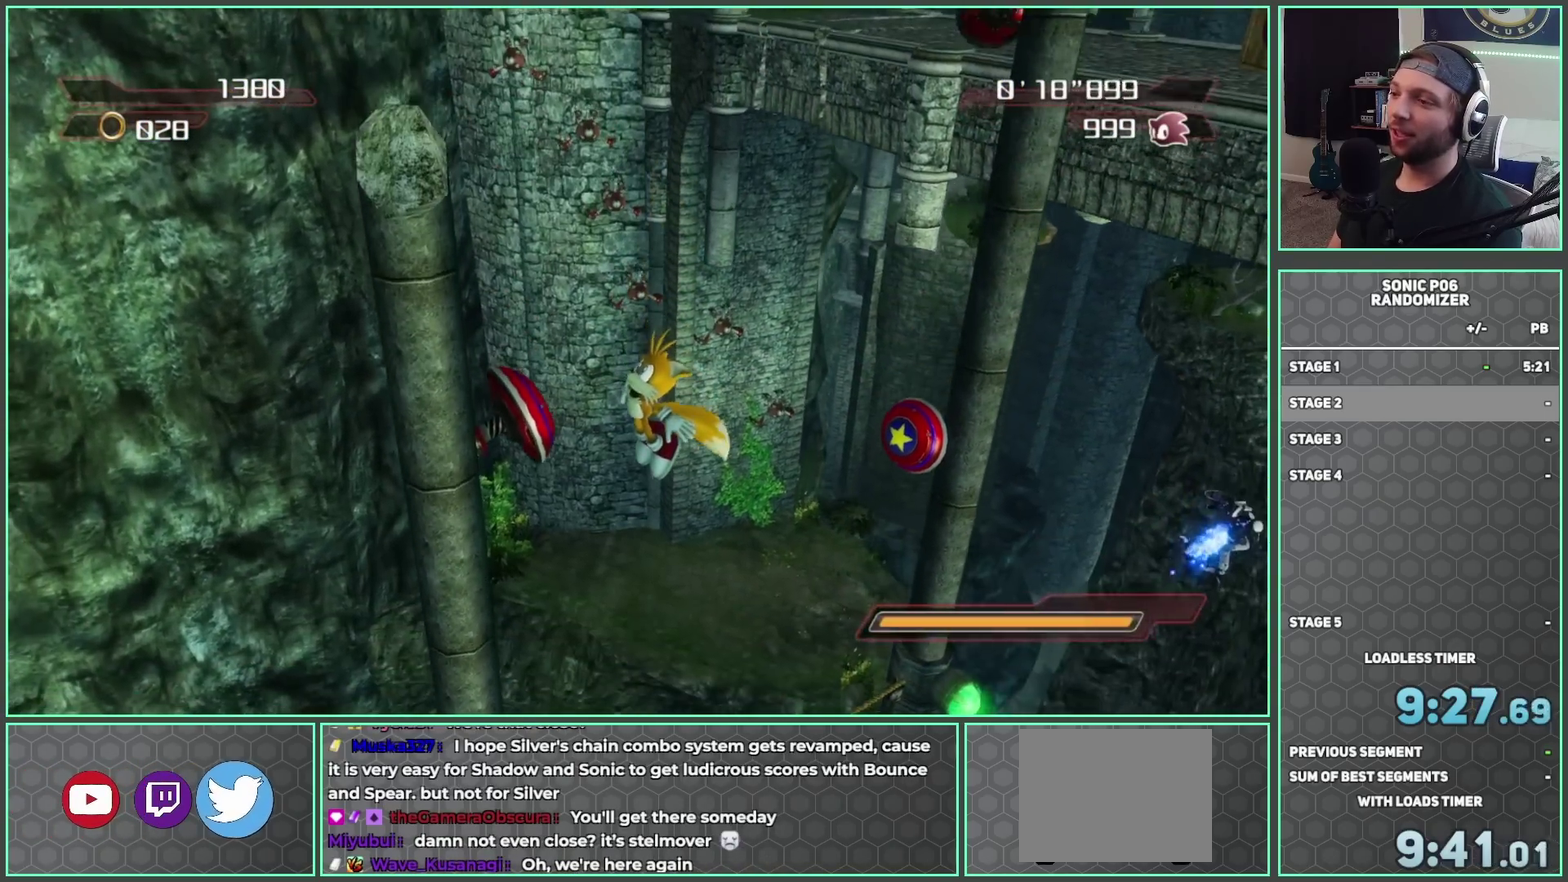
{"buttons": ["A"], "left_stick": "up-left", "right_stick": "center", "button_events": [[500, "A", "down"]]}
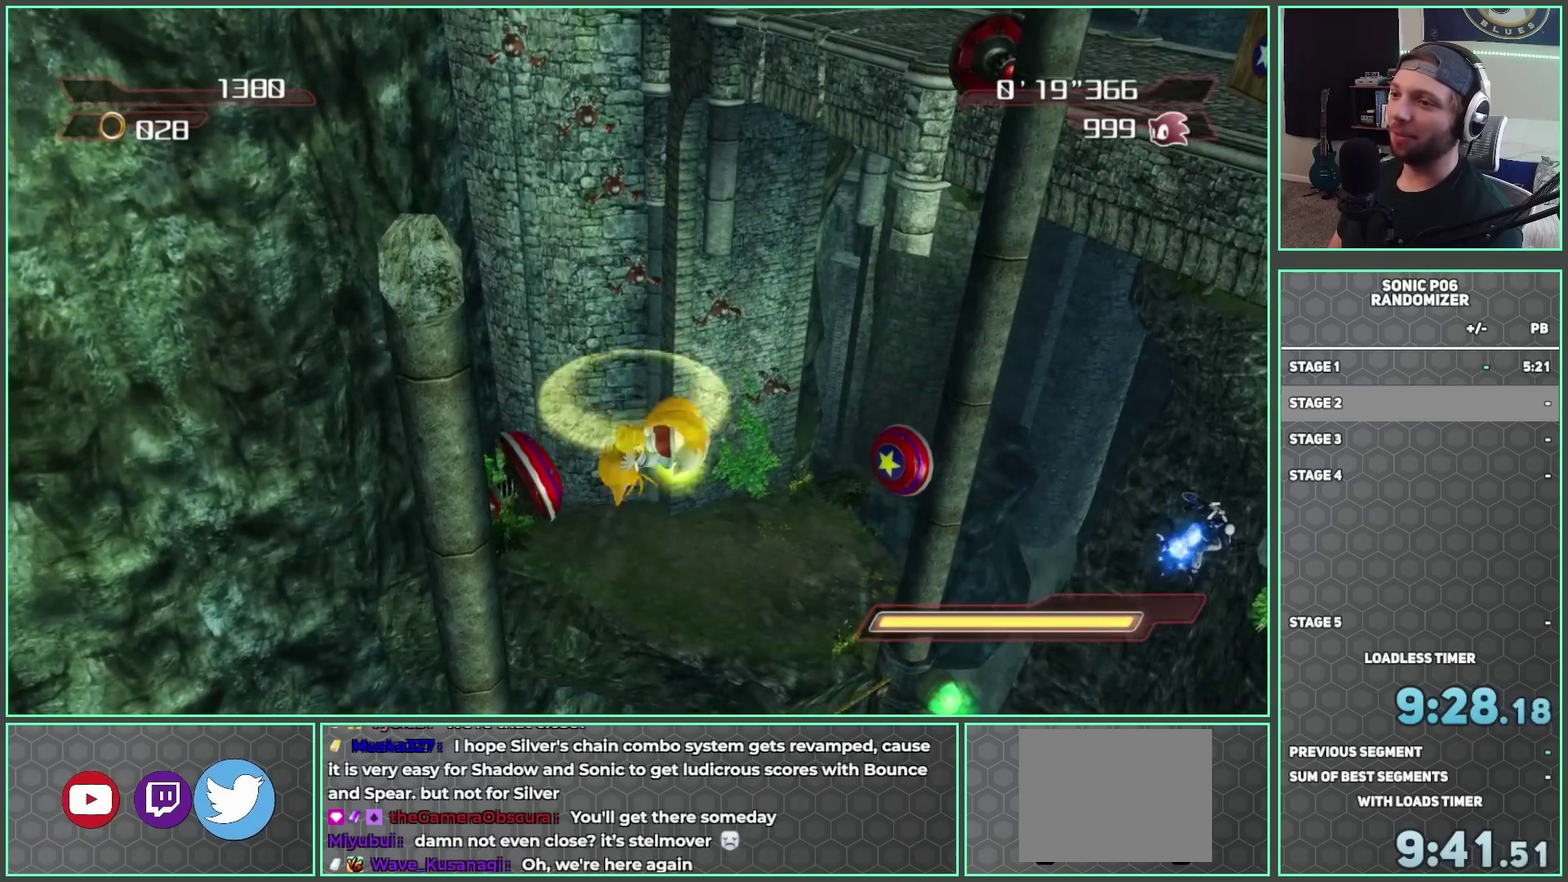
{"buttons": [], "left_stick": "up", "right_stick": "center", "button_events": [[100, "A", "up"], [183, "A", "down"], [283, "A", "up"]]}